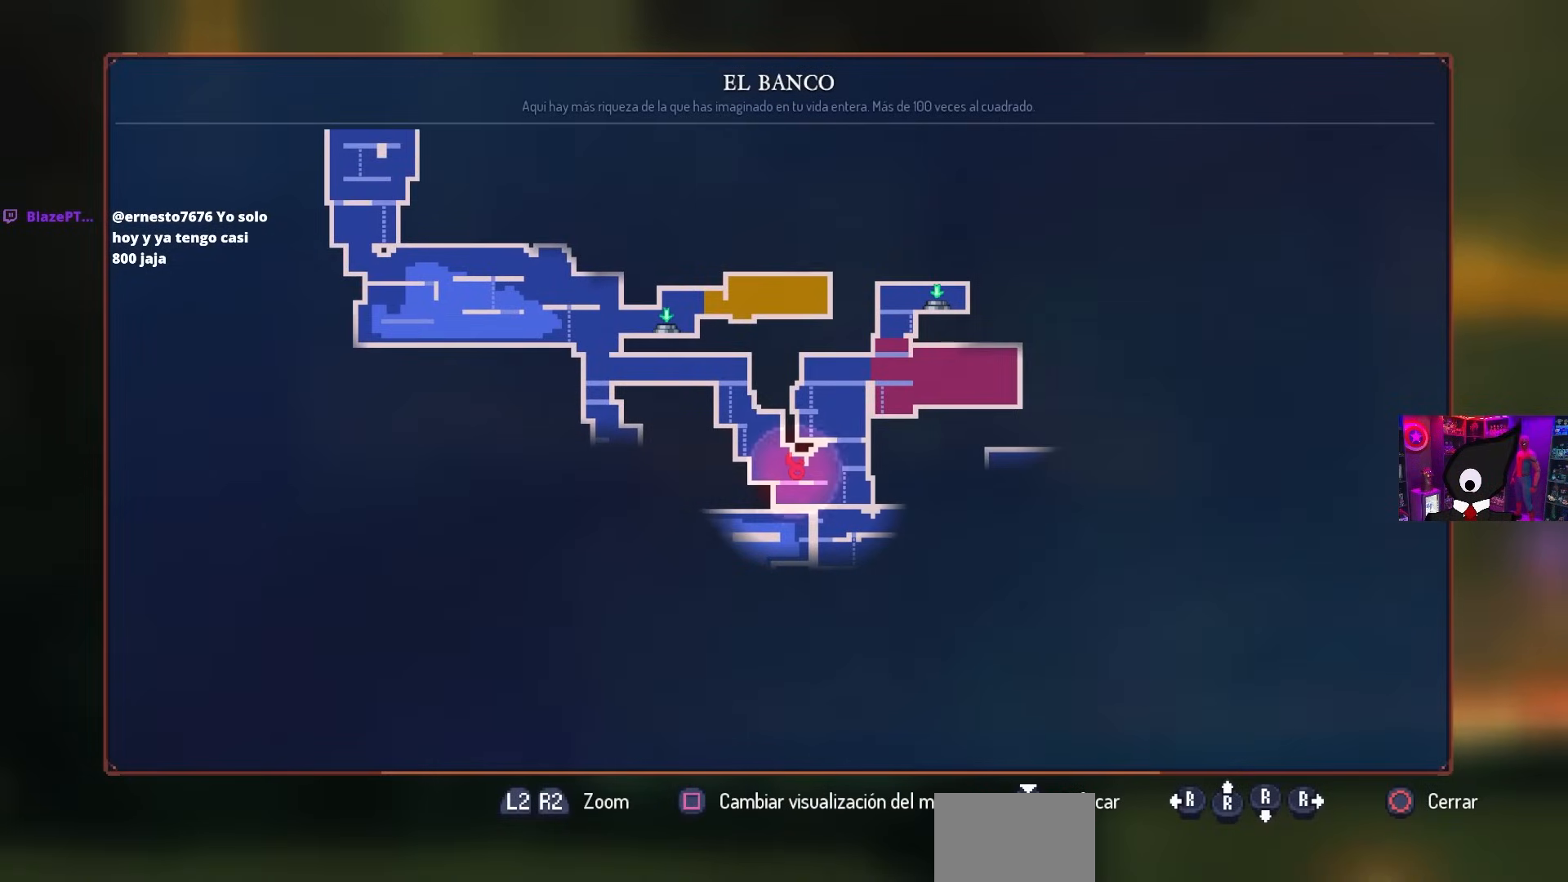
Gameplay with a controller (PlayStation layout); each line is a JSON object with the inputs held at the frame after it. "events" lists button and stick changes between this image and that frame as [ms after this image, input, new state], when the widget could be followed in between.
{"buttons": [], "left_stick": "center", "right_stick": "center", "events": []}
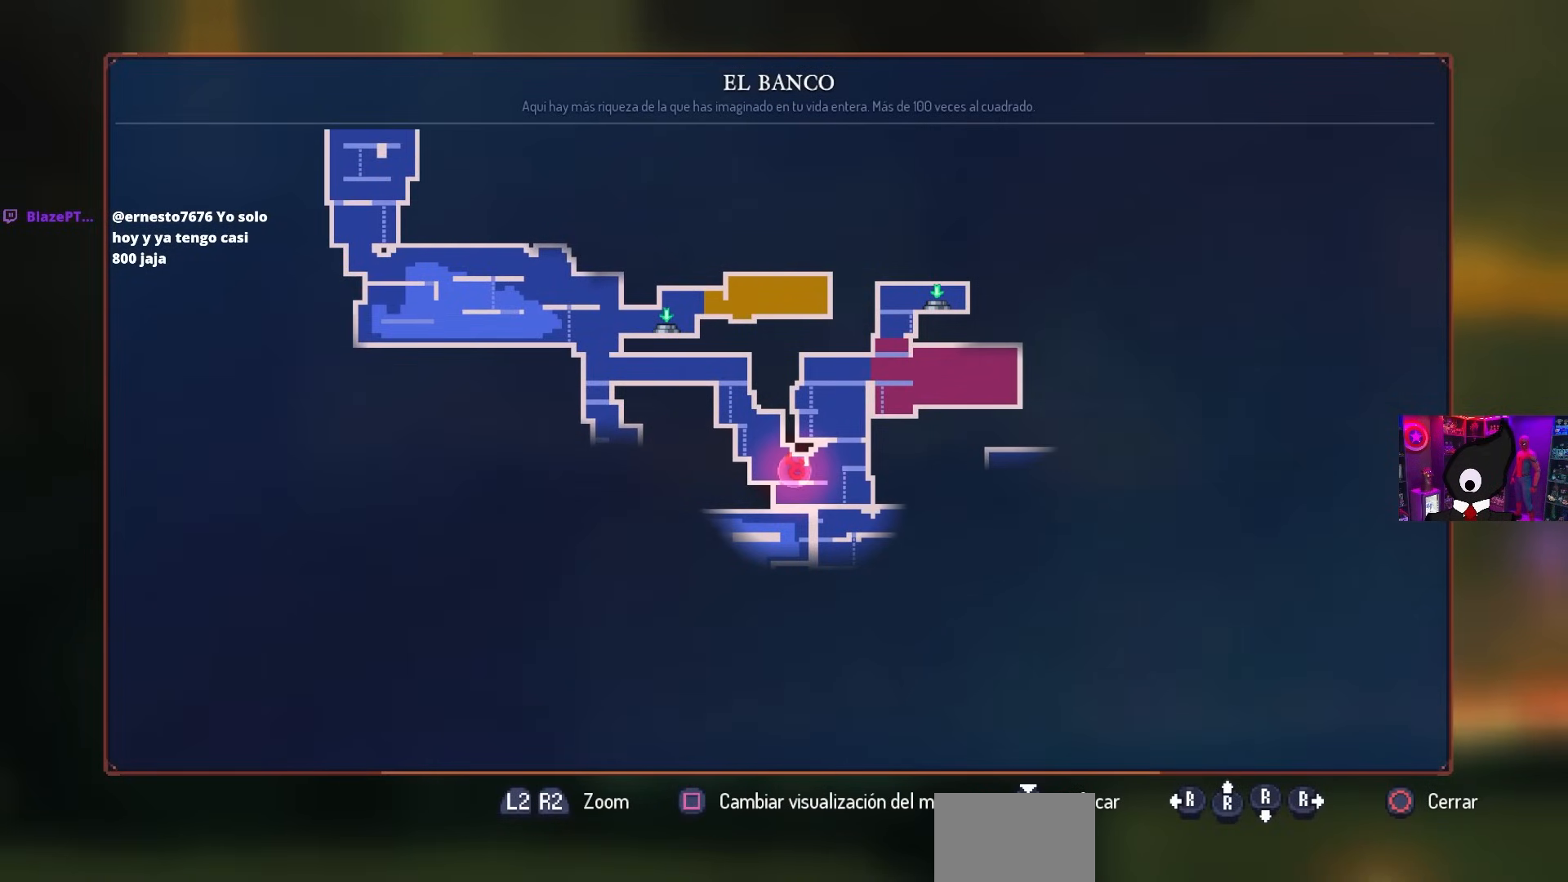
{"buttons": [], "left_stick": "center", "right_stick": "center", "events": []}
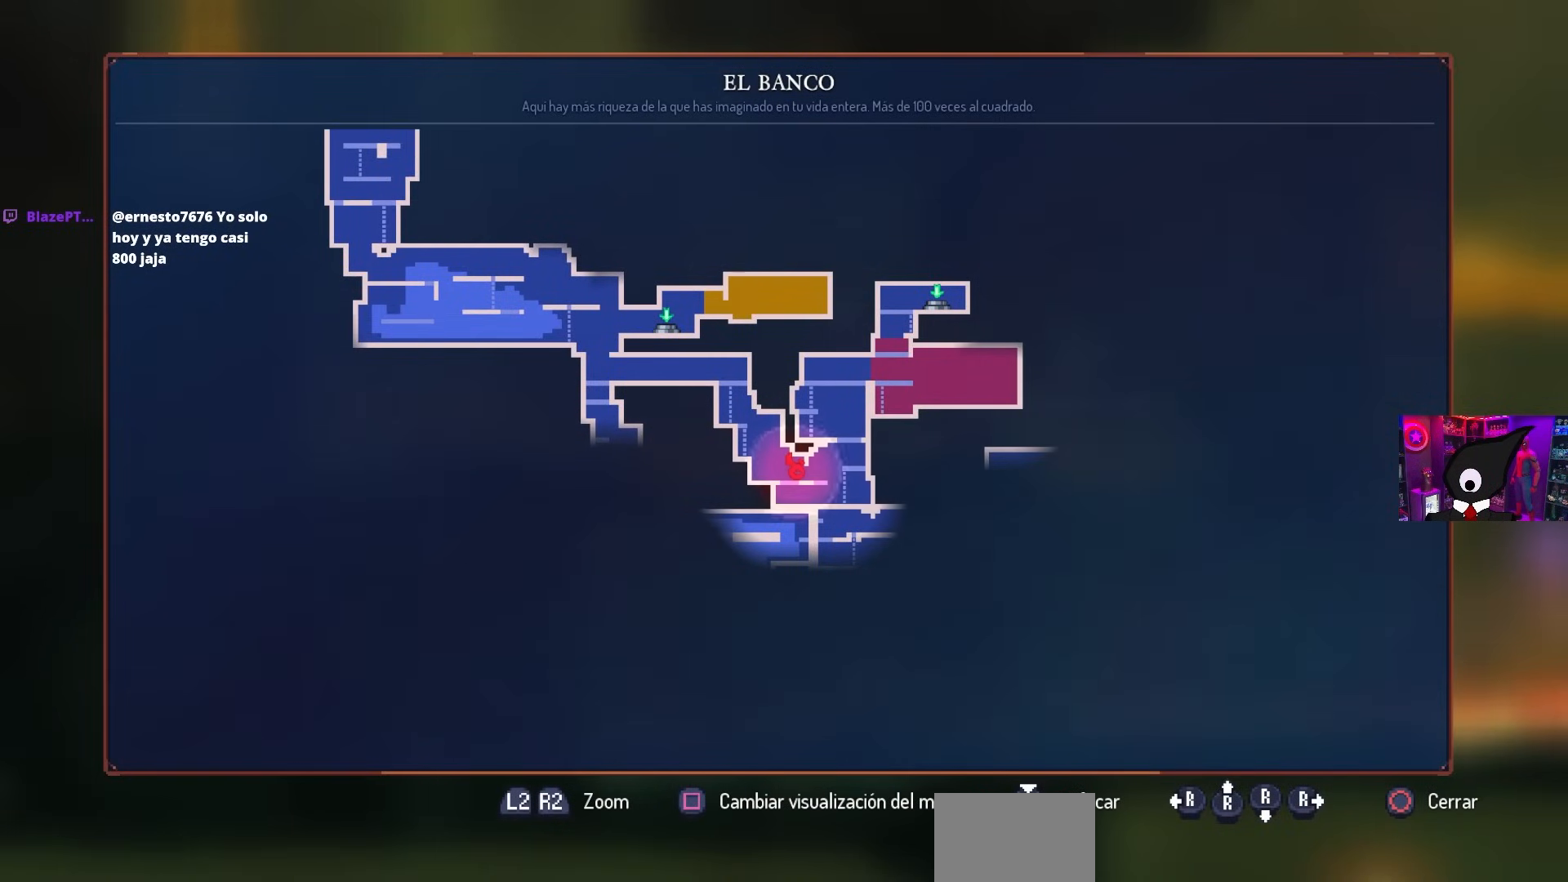
{"buttons": [], "left_stick": "center", "right_stick": "center", "events": []}
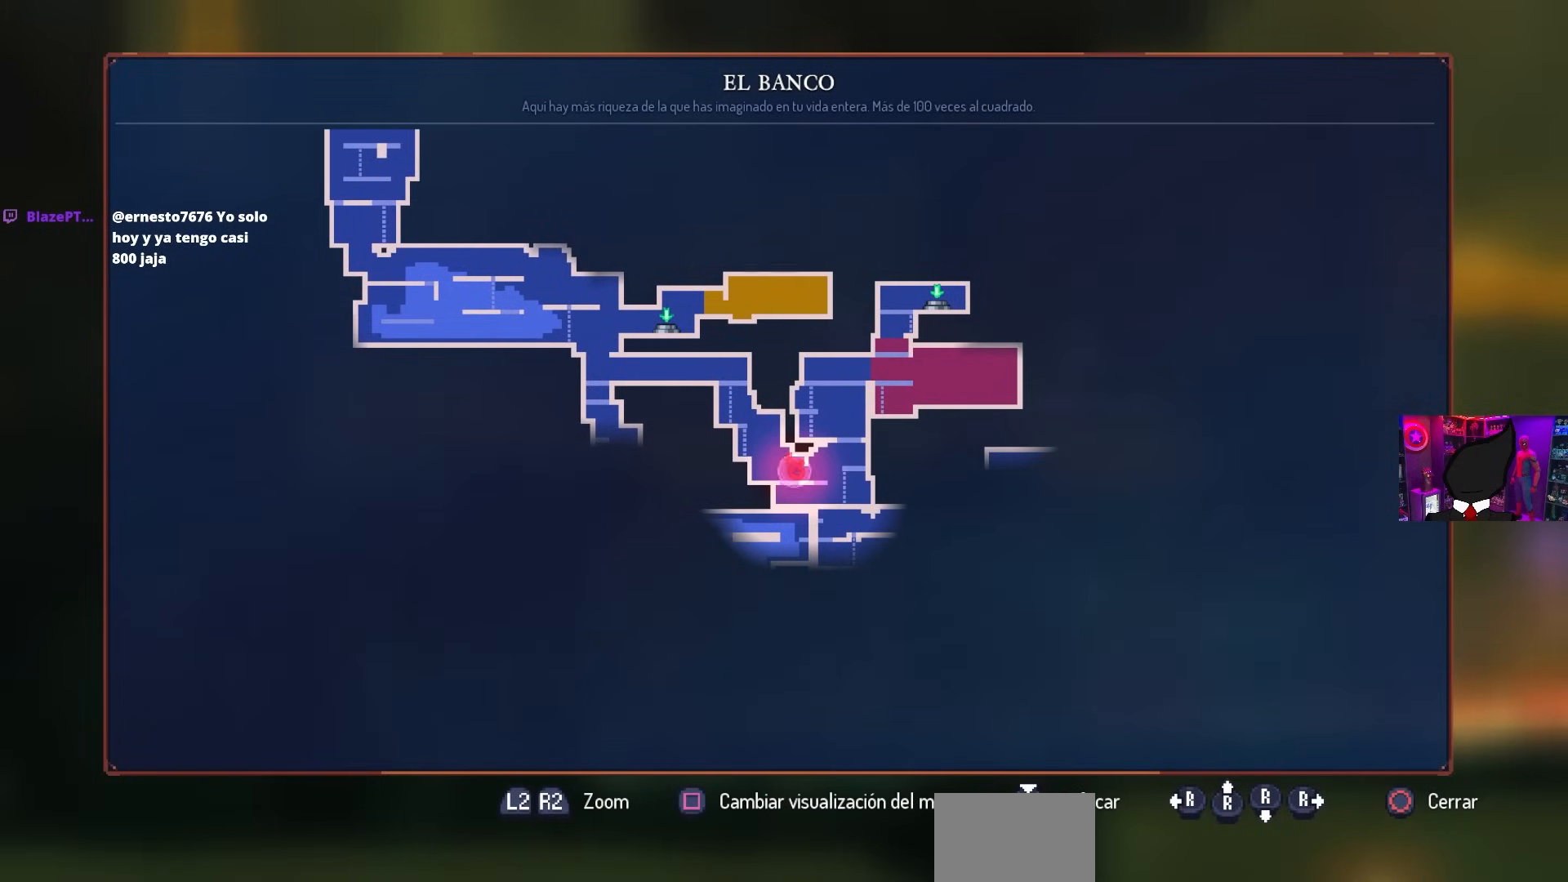
{"buttons": [], "left_stick": "center", "right_stick": "center", "events": []}
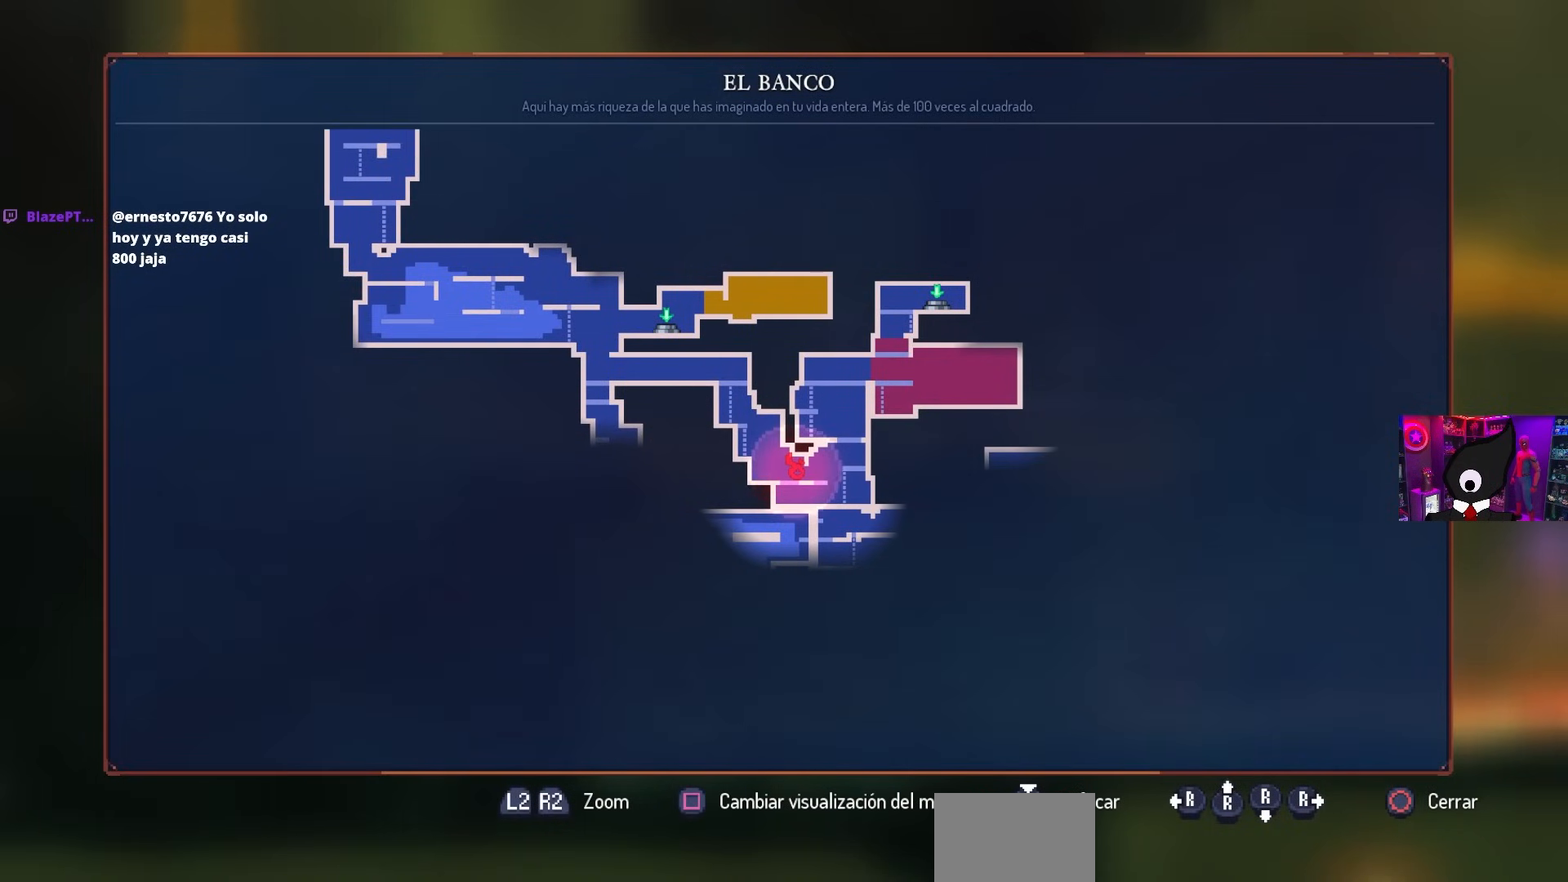
{"buttons": [], "left_stick": "center", "right_stick": "center", "events": []}
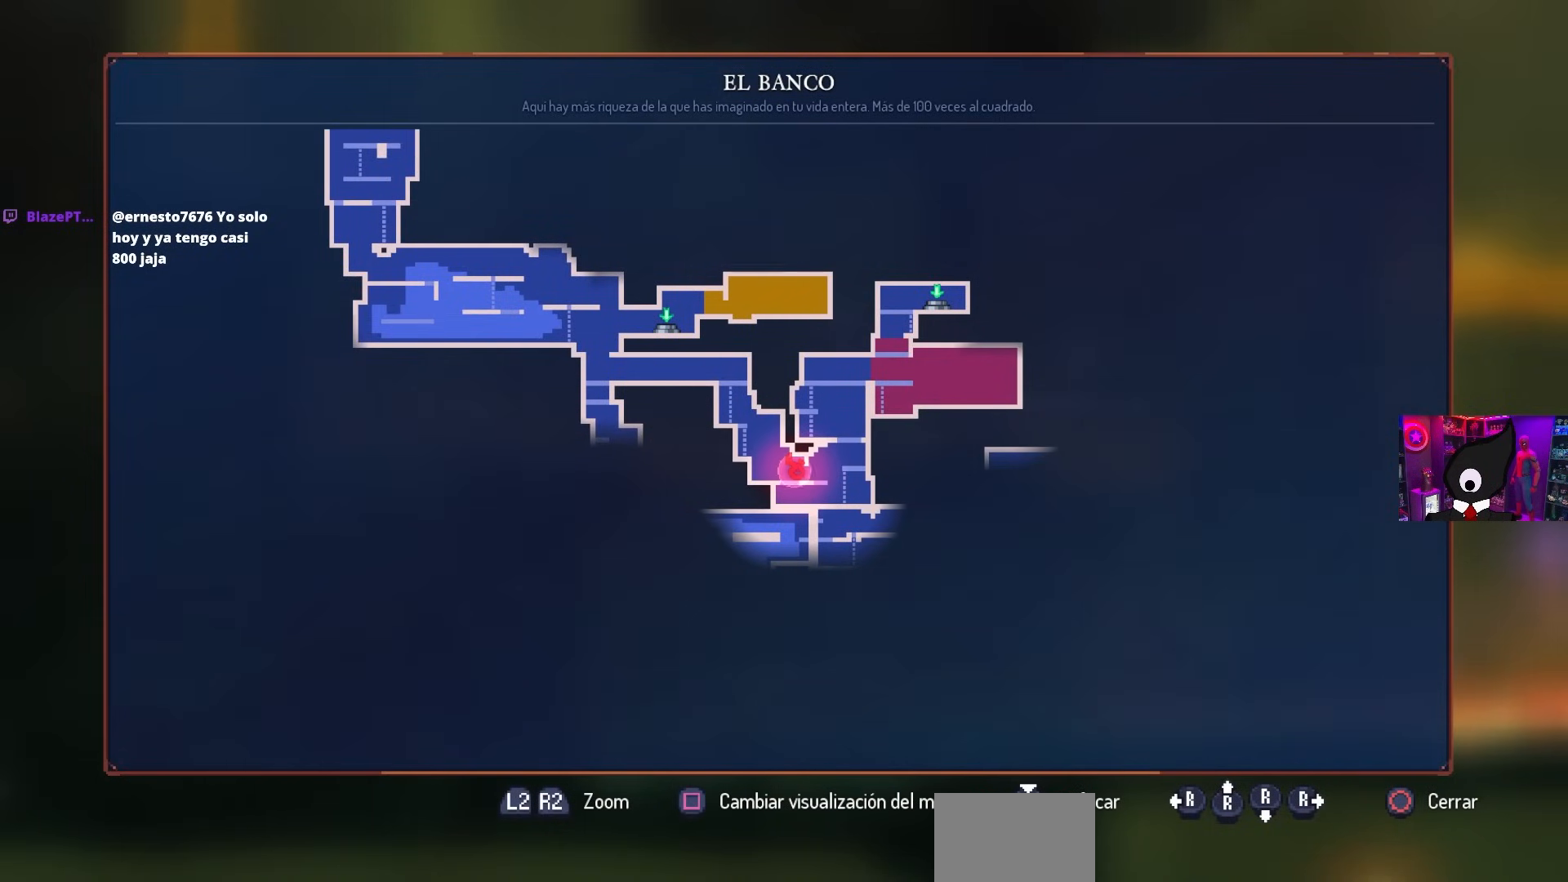
{"buttons": [], "left_stick": "center", "right_stick": "center", "events": []}
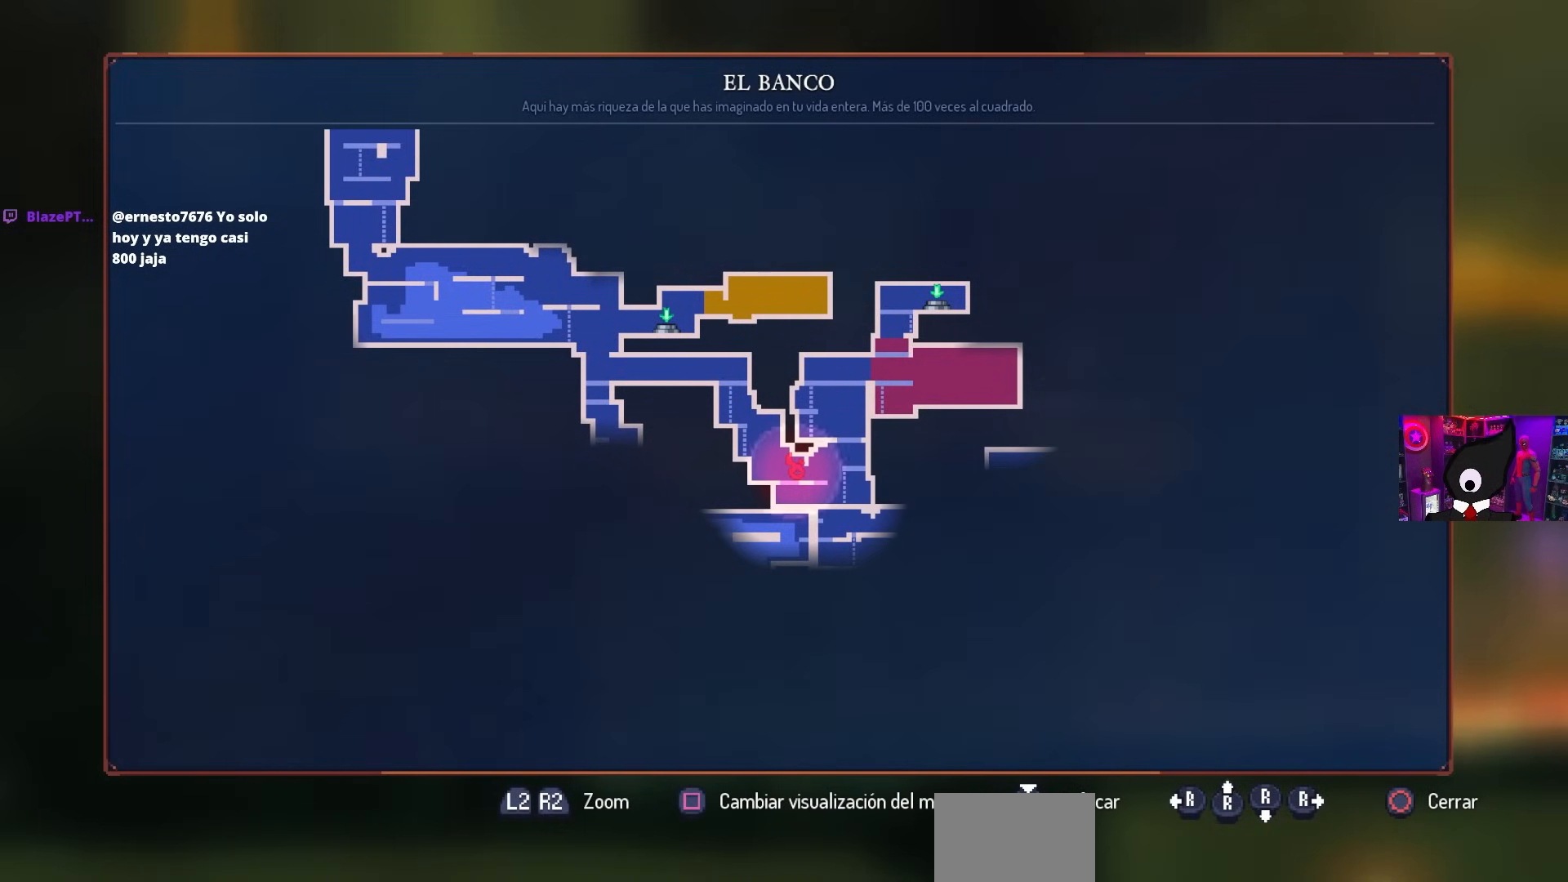
{"buttons": [], "left_stick": "center", "right_stick": "center", "events": []}
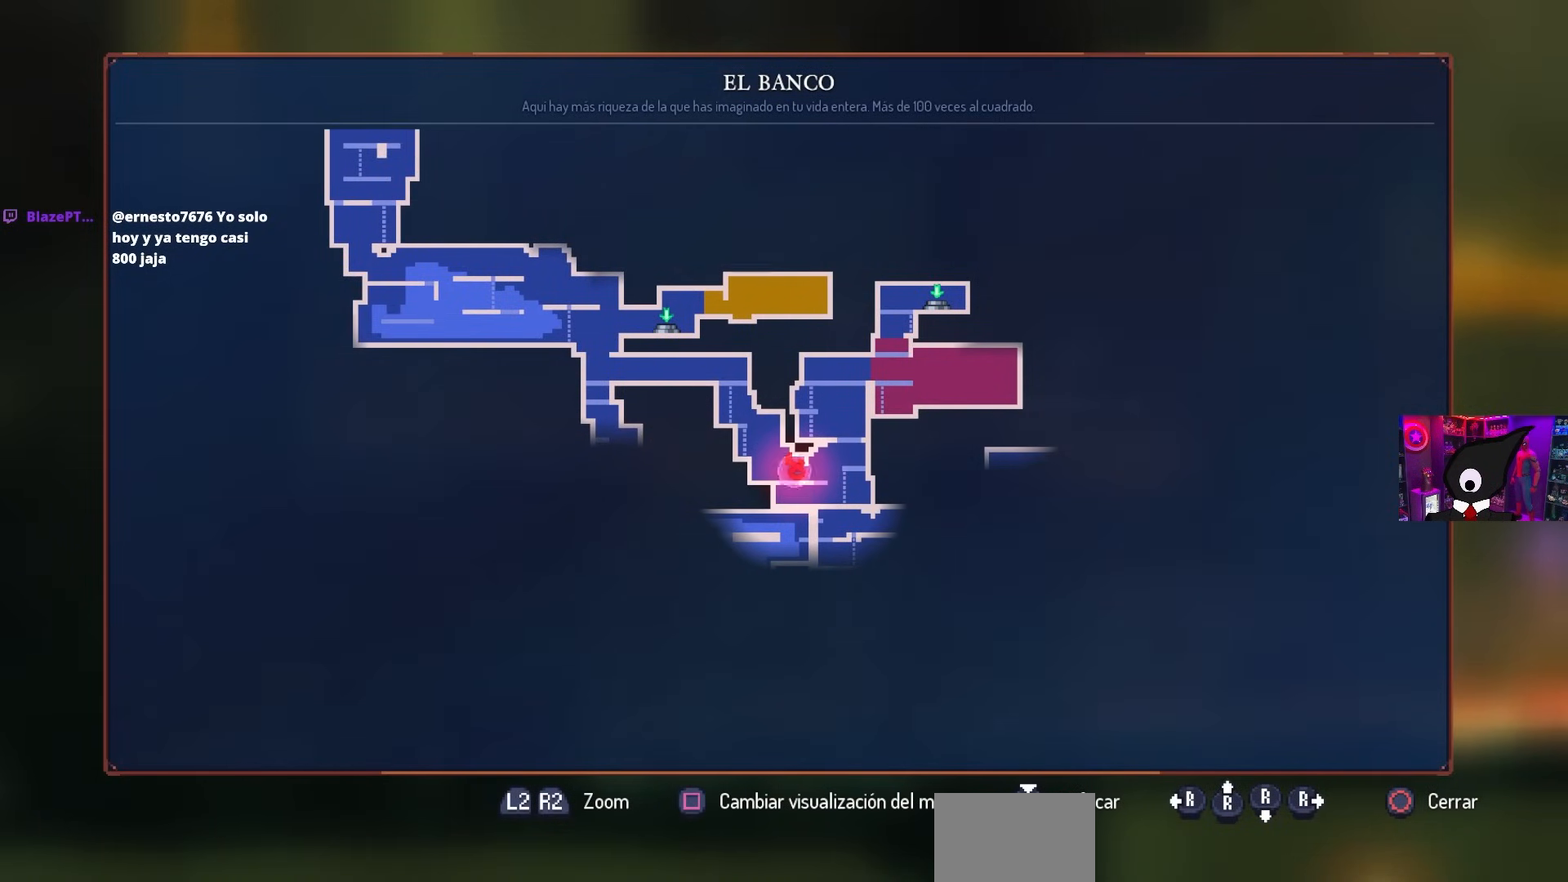
{"buttons": [], "left_stick": "center", "right_stick": "center", "events": []}
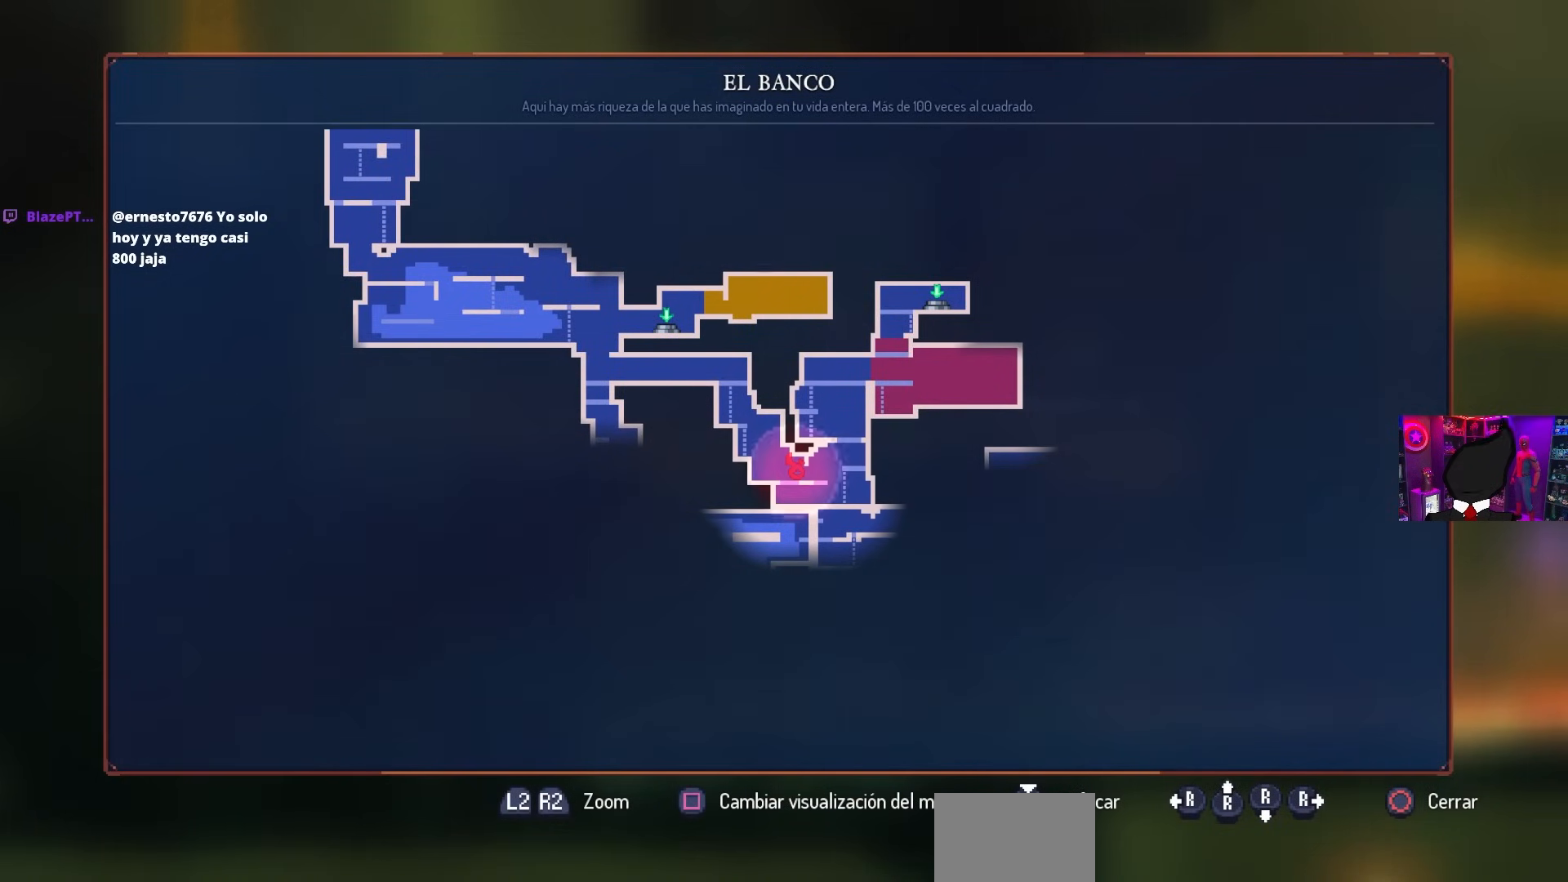
{"buttons": ["CROSS", "DPAD_LEFT"], "left_stick": "center", "right_stick": "center", "events": [[217, "DPAD_LEFT", "down"], [233, "CIRCLE", "down"], [300, "CIRCLE", "up"], [450, "CROSS", "down"]]}
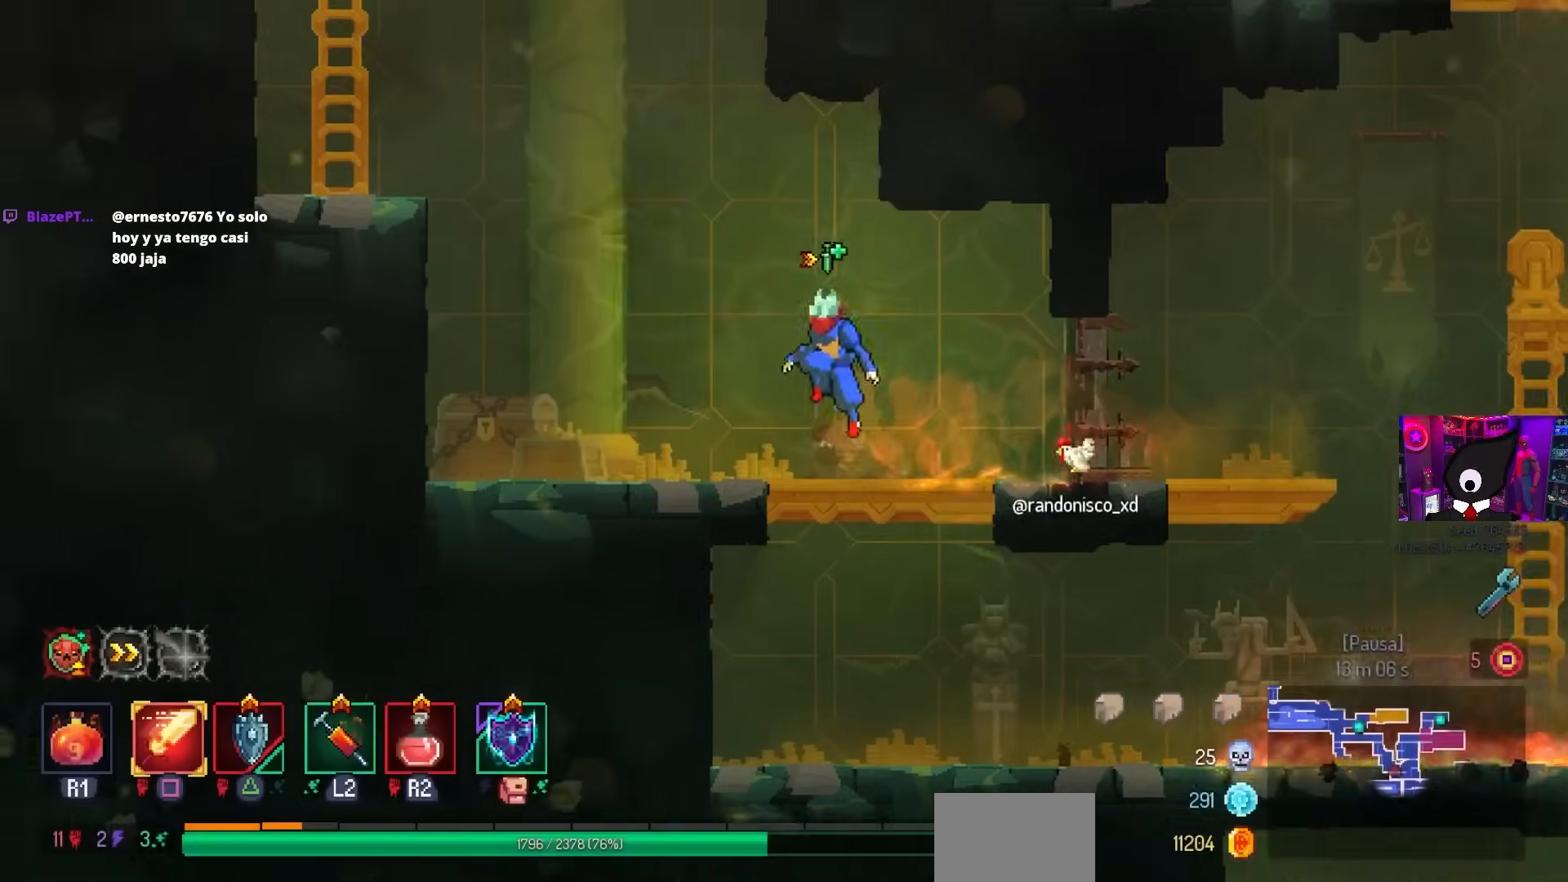
{"buttons": ["DPAD_LEFT"], "left_stick": "center", "right_stick": "center", "events": [[33, "CROSS", "up"], [267, "CROSS", "down"], [367, "CROSS", "up"]]}
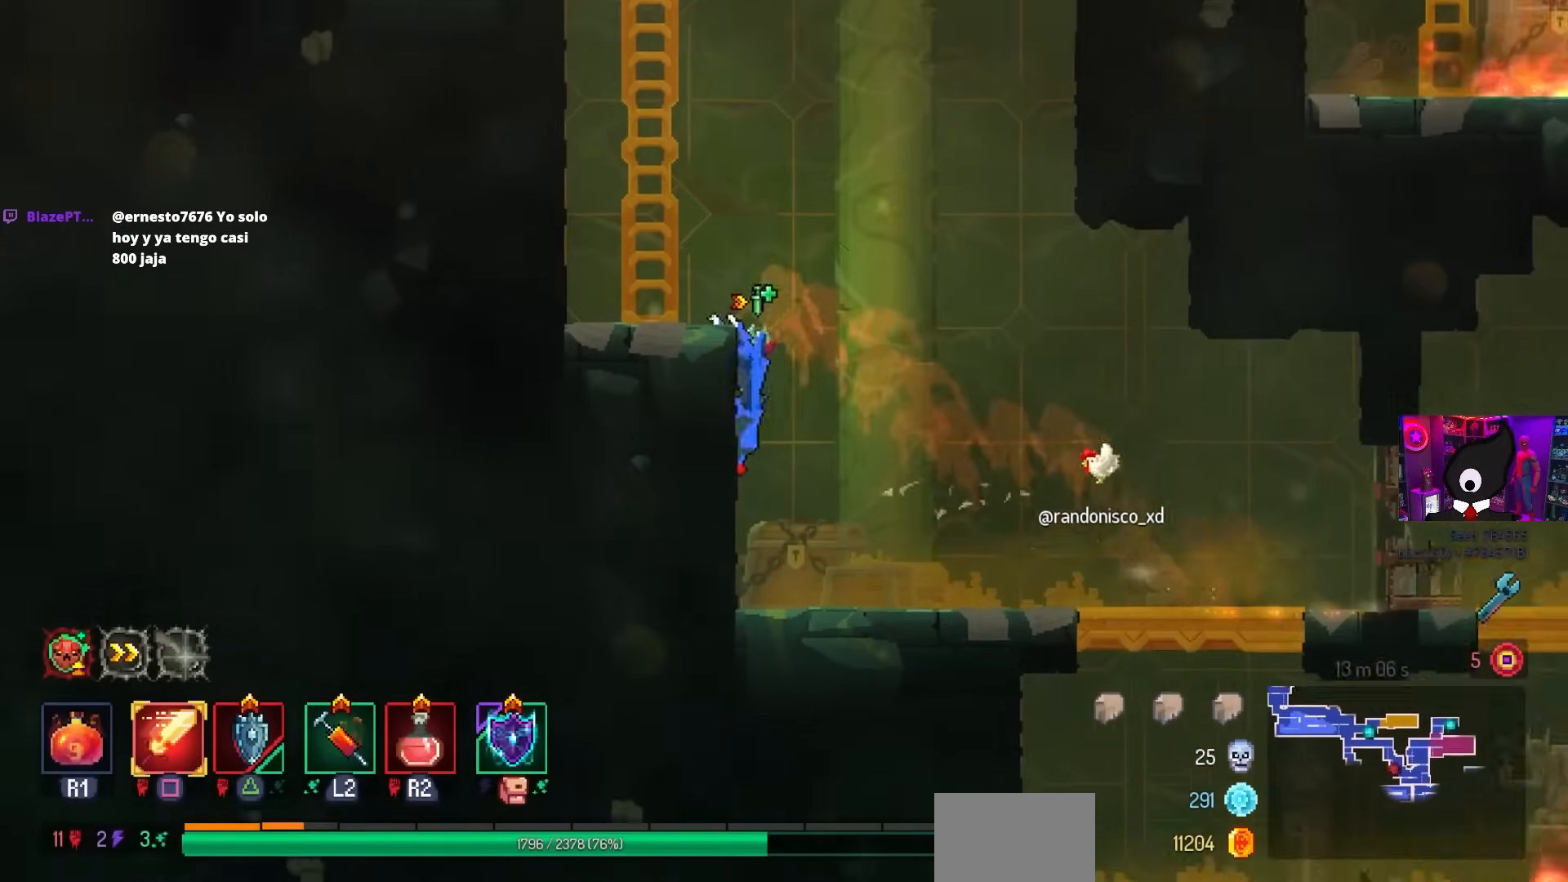
{"buttons": ["CROSS", "DPAD_LEFT"], "left_stick": "center", "right_stick": "center", "events": [[300, "CROSS", "down"], [400, "CROSS", "up"], [483, "CROSS", "down"]]}
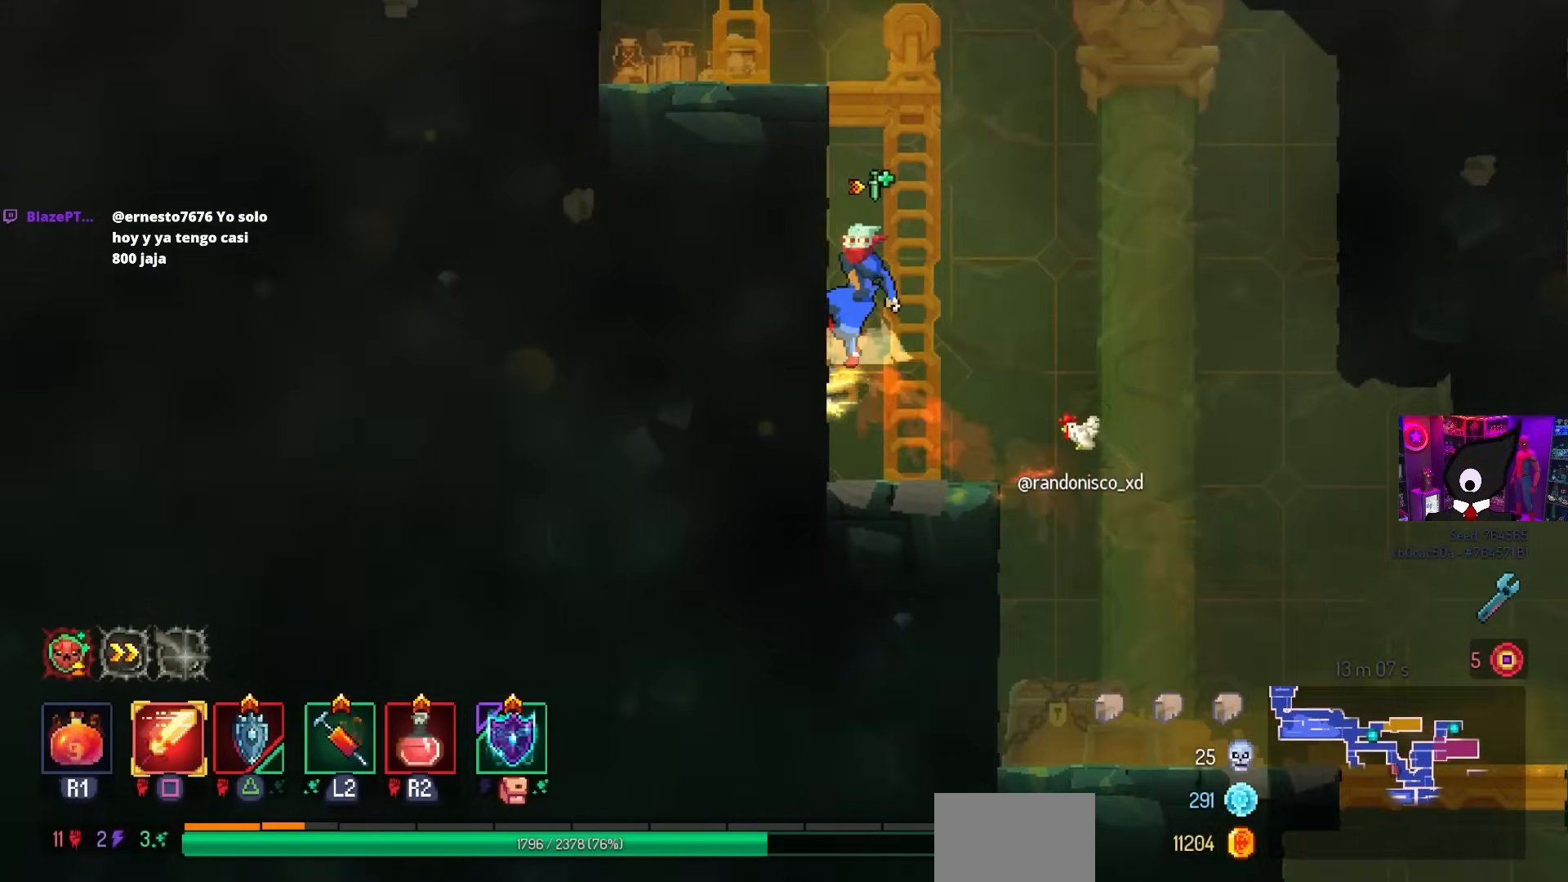
{"buttons": ["DPAD_LEFT"], "left_stick": "center", "right_stick": "center", "events": [[50, "CROSS", "up"]]}
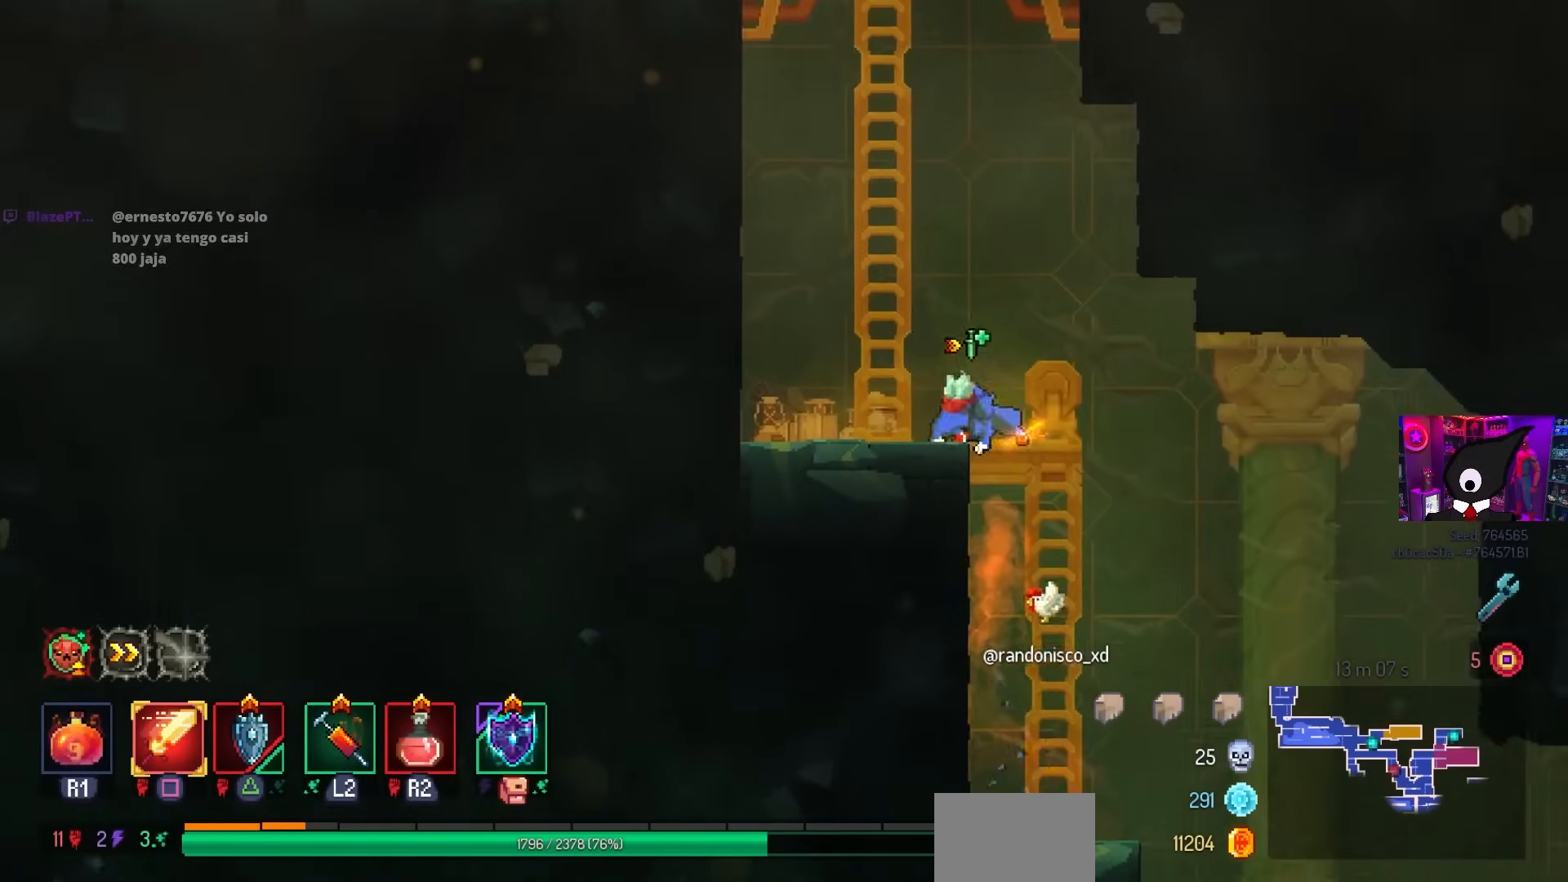
{"buttons": ["CROSS", "DPAD_LEFT"], "left_stick": "center", "right_stick": "center", "events": [[100, "CROSS", "down"], [200, "CROSS", "up"], [267, "CROSS", "down"], [383, "CROSS", "up"], [483, "CROSS", "down"]]}
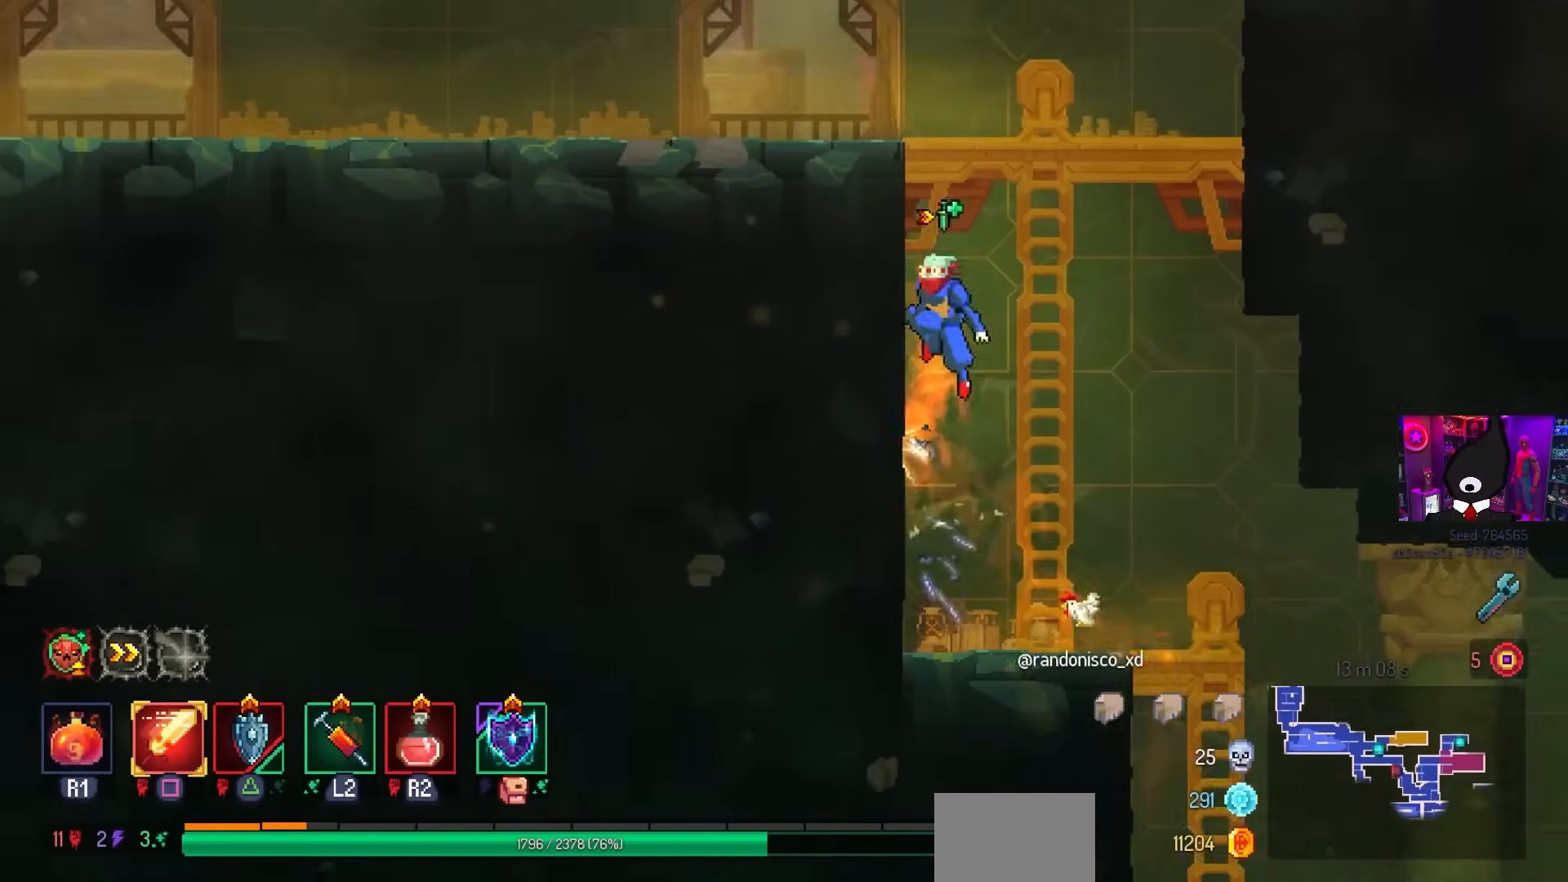
{"buttons": ["DPAD_LEFT"], "left_stick": "center", "right_stick": "center", "events": [[50, "DPAD_LEFT", "up"], [100, "CROSS", "up"], [283, "CROSS", "down"], [283, "DPAD_LEFT", "down"], [350, "CROSS", "up"]]}
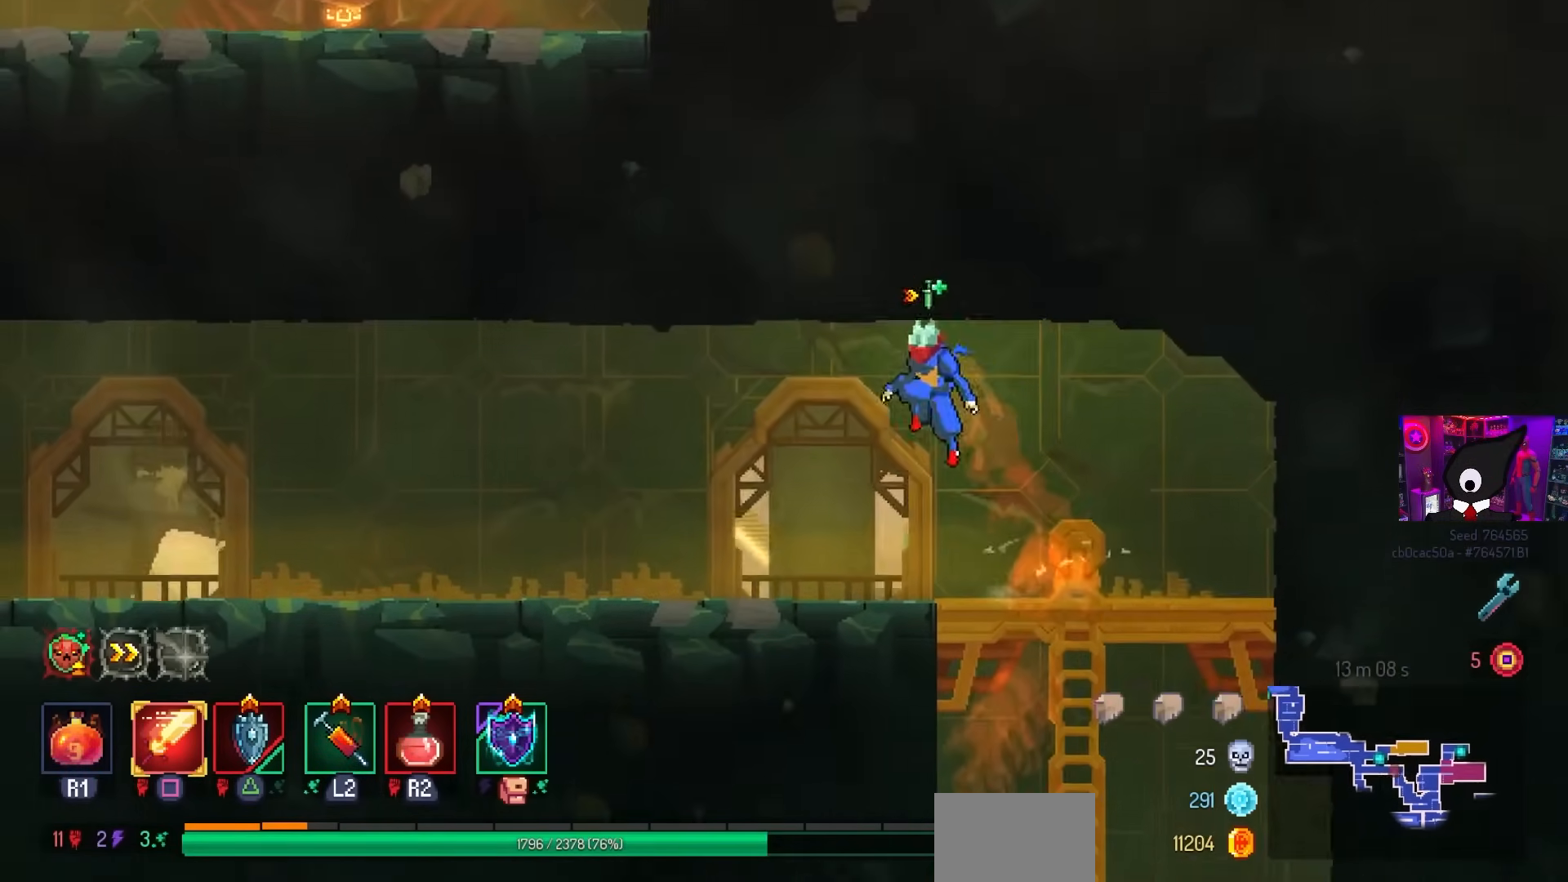
{"buttons": ["DPAD_LEFT"], "left_stick": "center", "right_stick": "center", "events": [[67, "CIRCLE", "down"], [150, "CIRCLE", "up"]]}
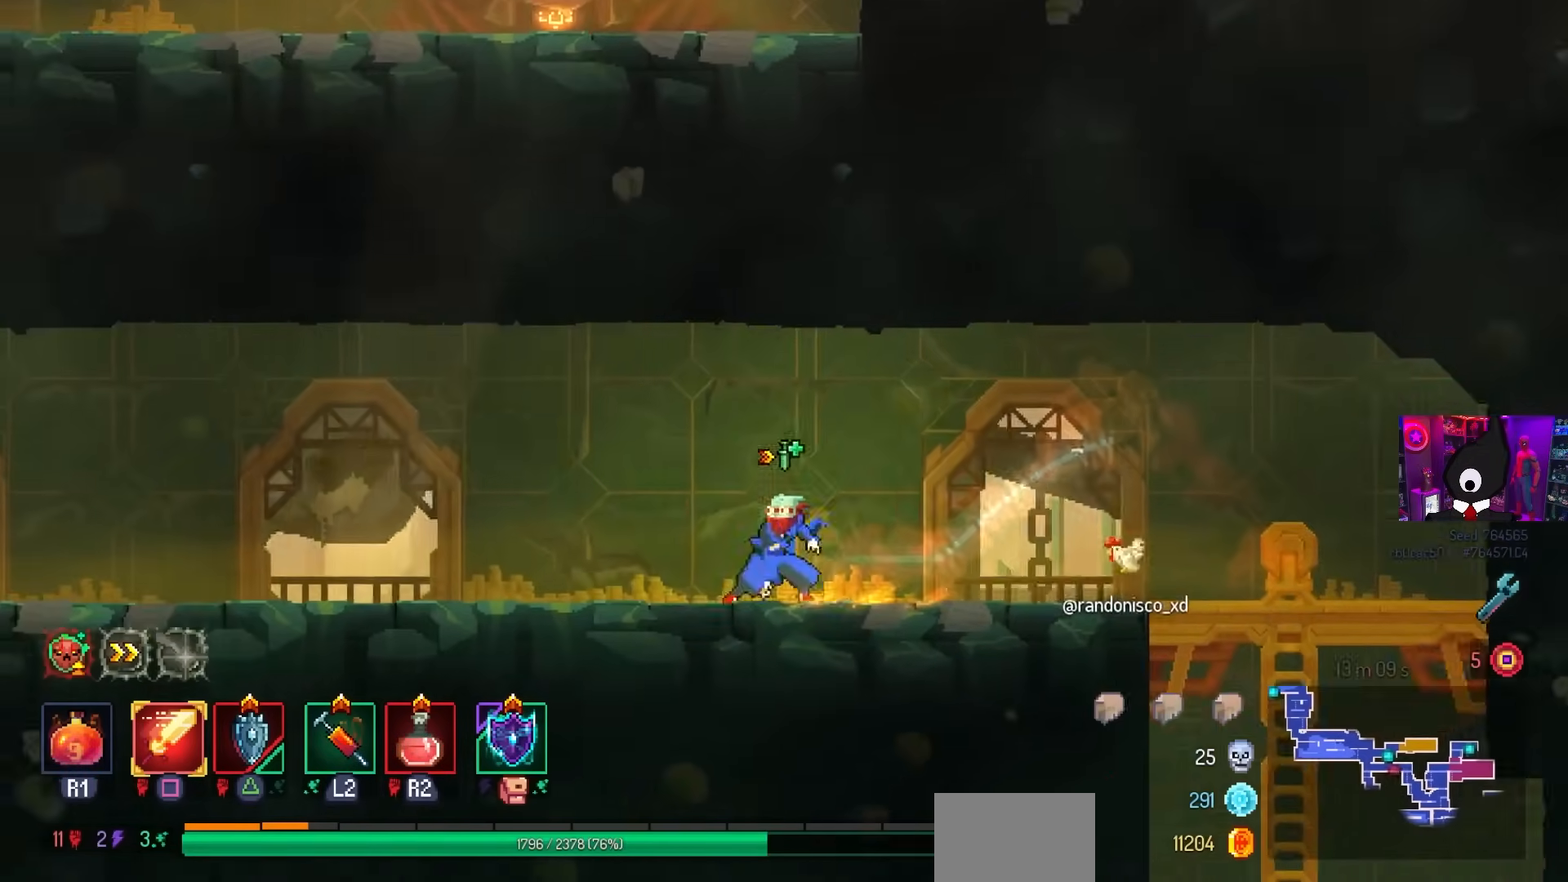
{"buttons": ["DPAD_LEFT"], "left_stick": "center", "right_stick": "center", "events": []}
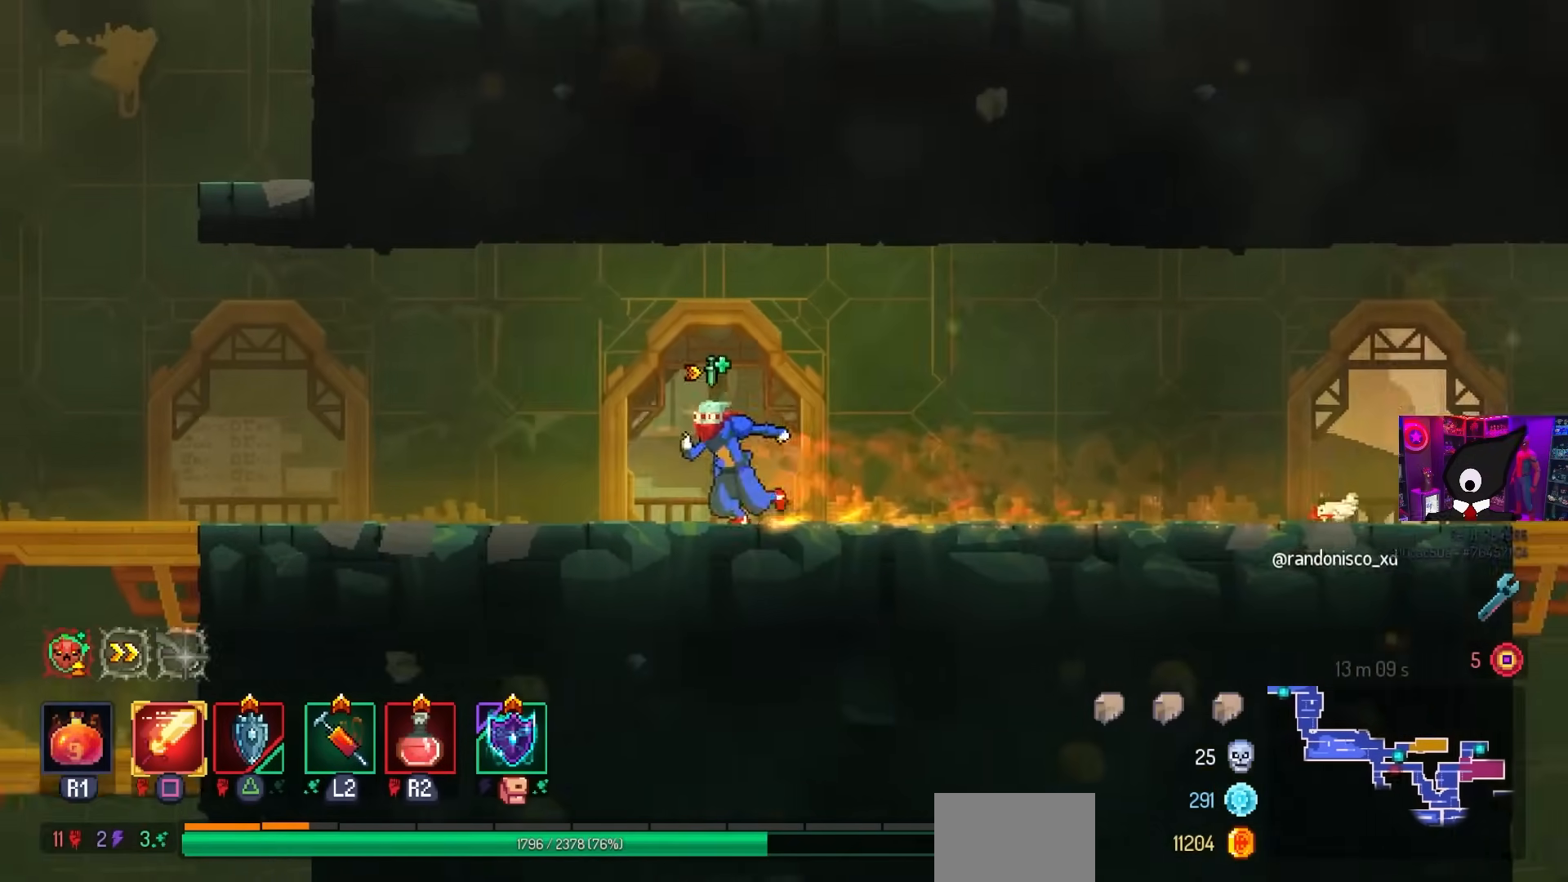
{"buttons": ["DPAD_LEFT"], "left_stick": "center", "right_stick": "center", "events": []}
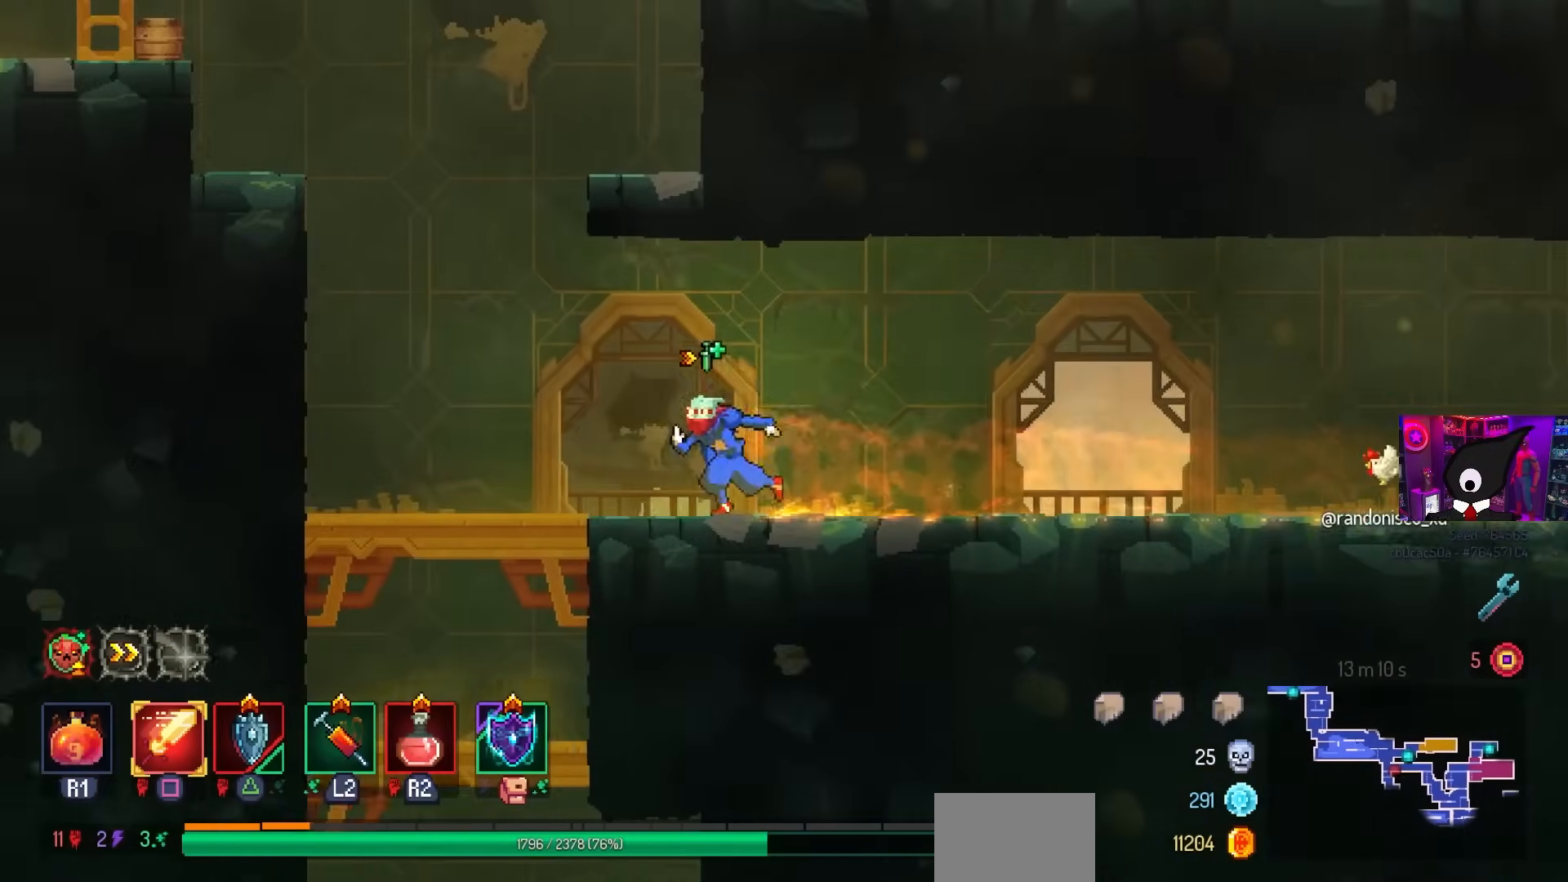
{"buttons": ["L3"], "left_stick": "center", "right_stick": "center", "events": [[317, "DPAD_LEFT", "up"], [483, "L3", "down"]]}
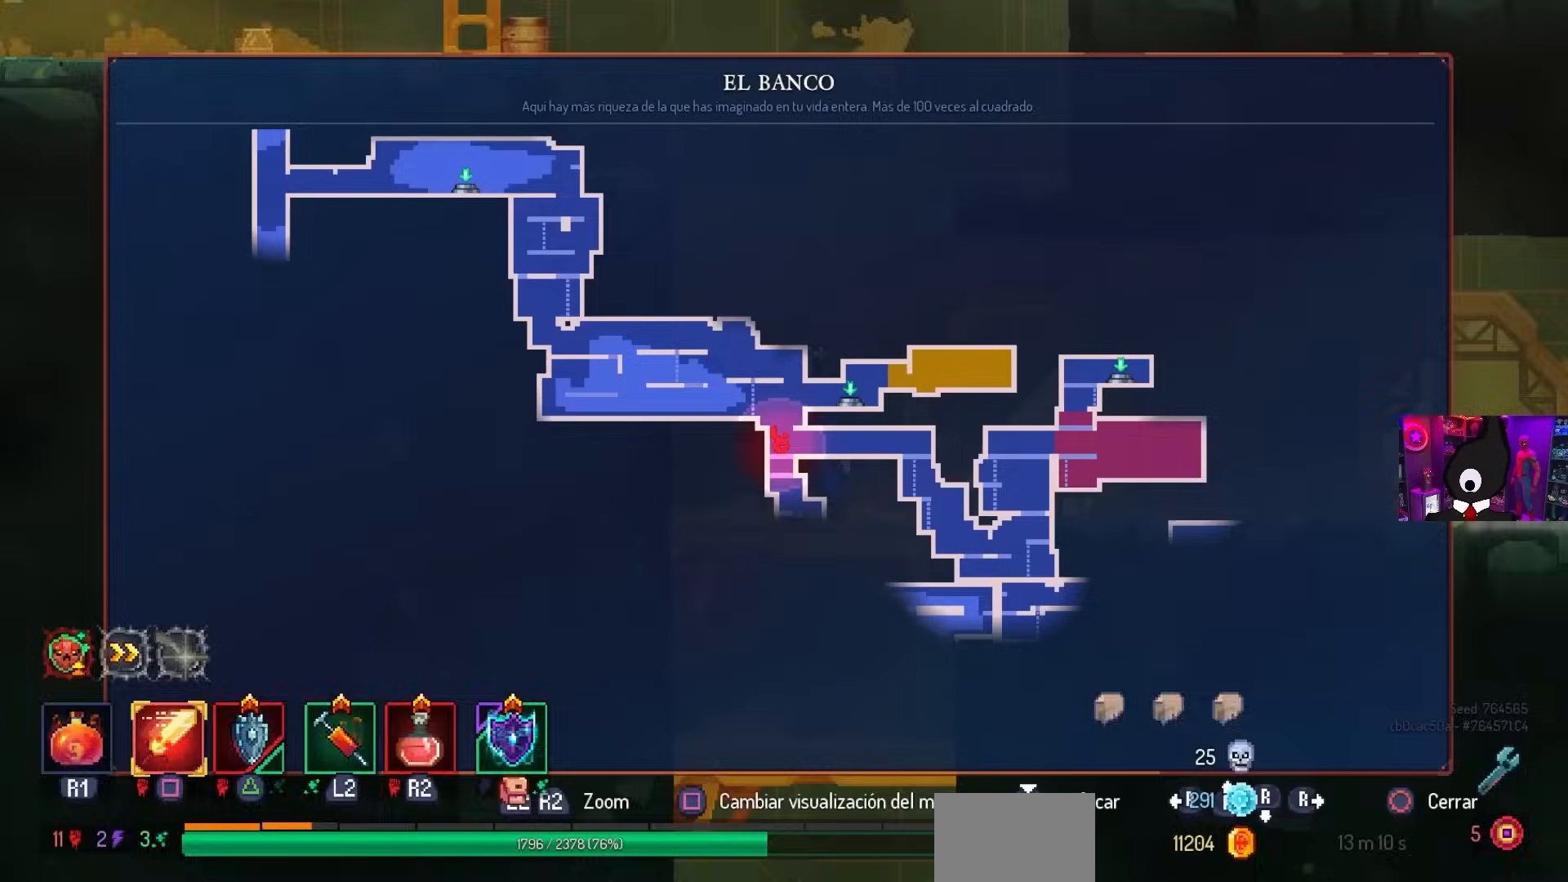
{"buttons": [], "left_stick": "center", "right_stick": "center", "events": [[150, "L3", "up"]]}
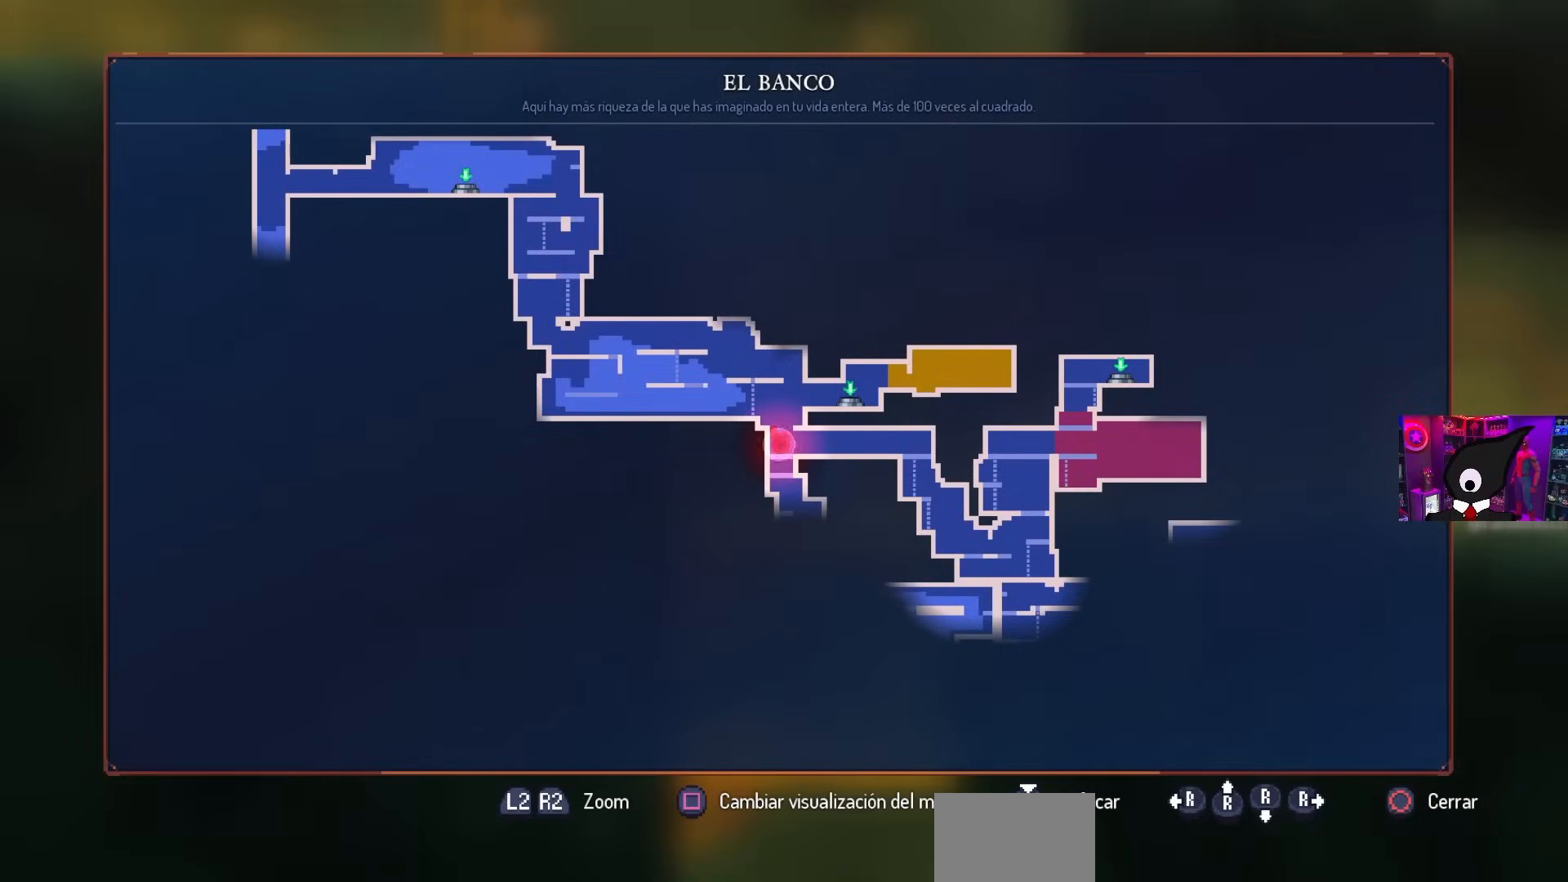
{"buttons": [], "left_stick": "center", "right_stick": "center", "events": []}
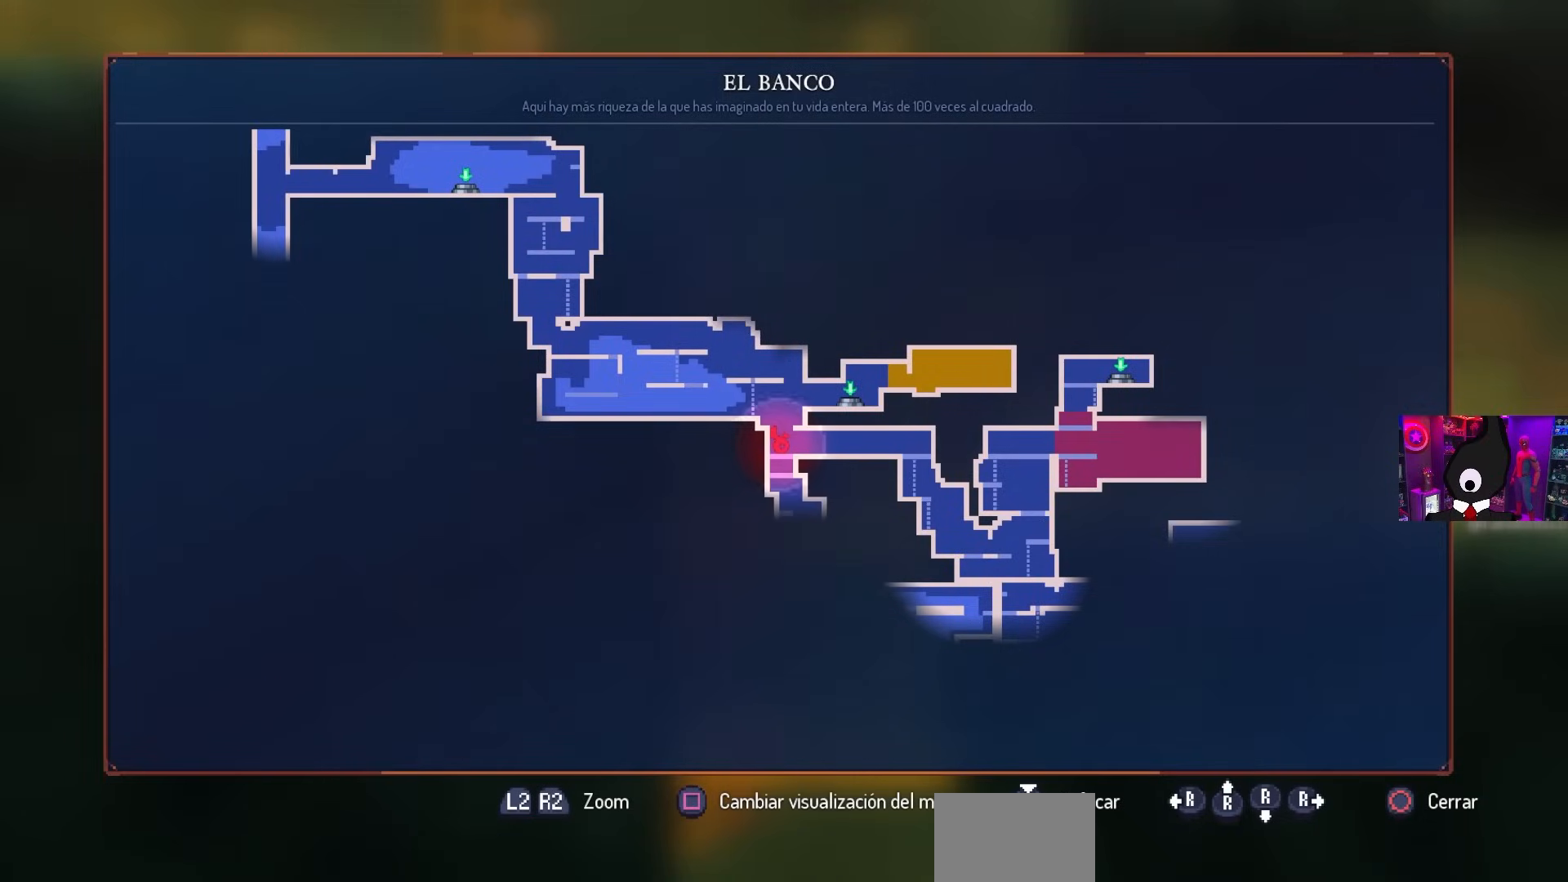
{"buttons": [], "left_stick": "center", "right_stick": "center", "events": []}
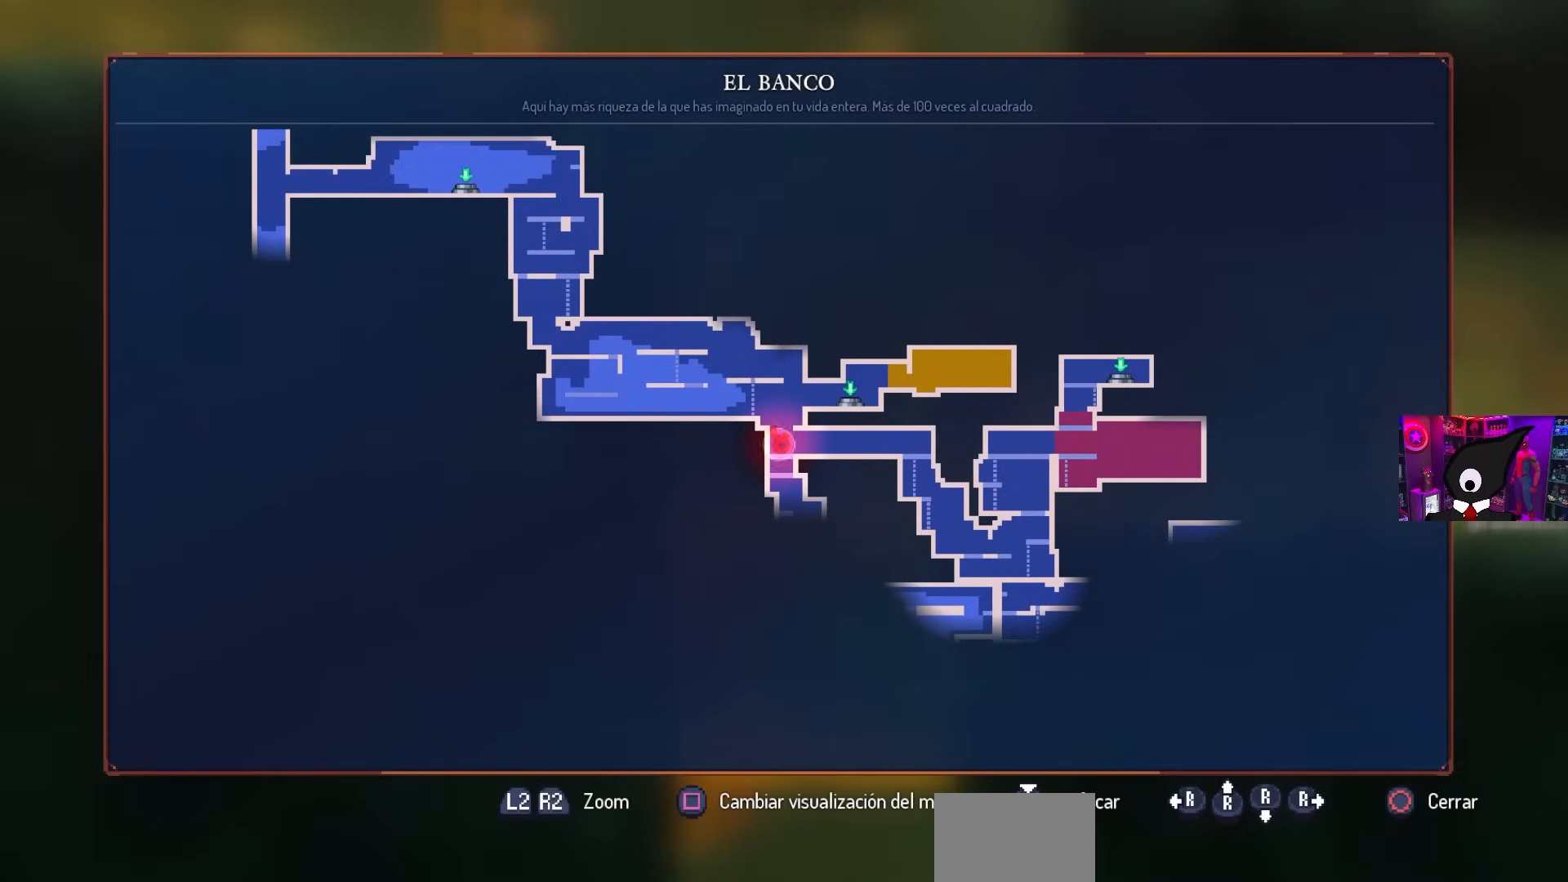
{"buttons": [], "left_stick": "center", "right_stick": "center", "events": []}
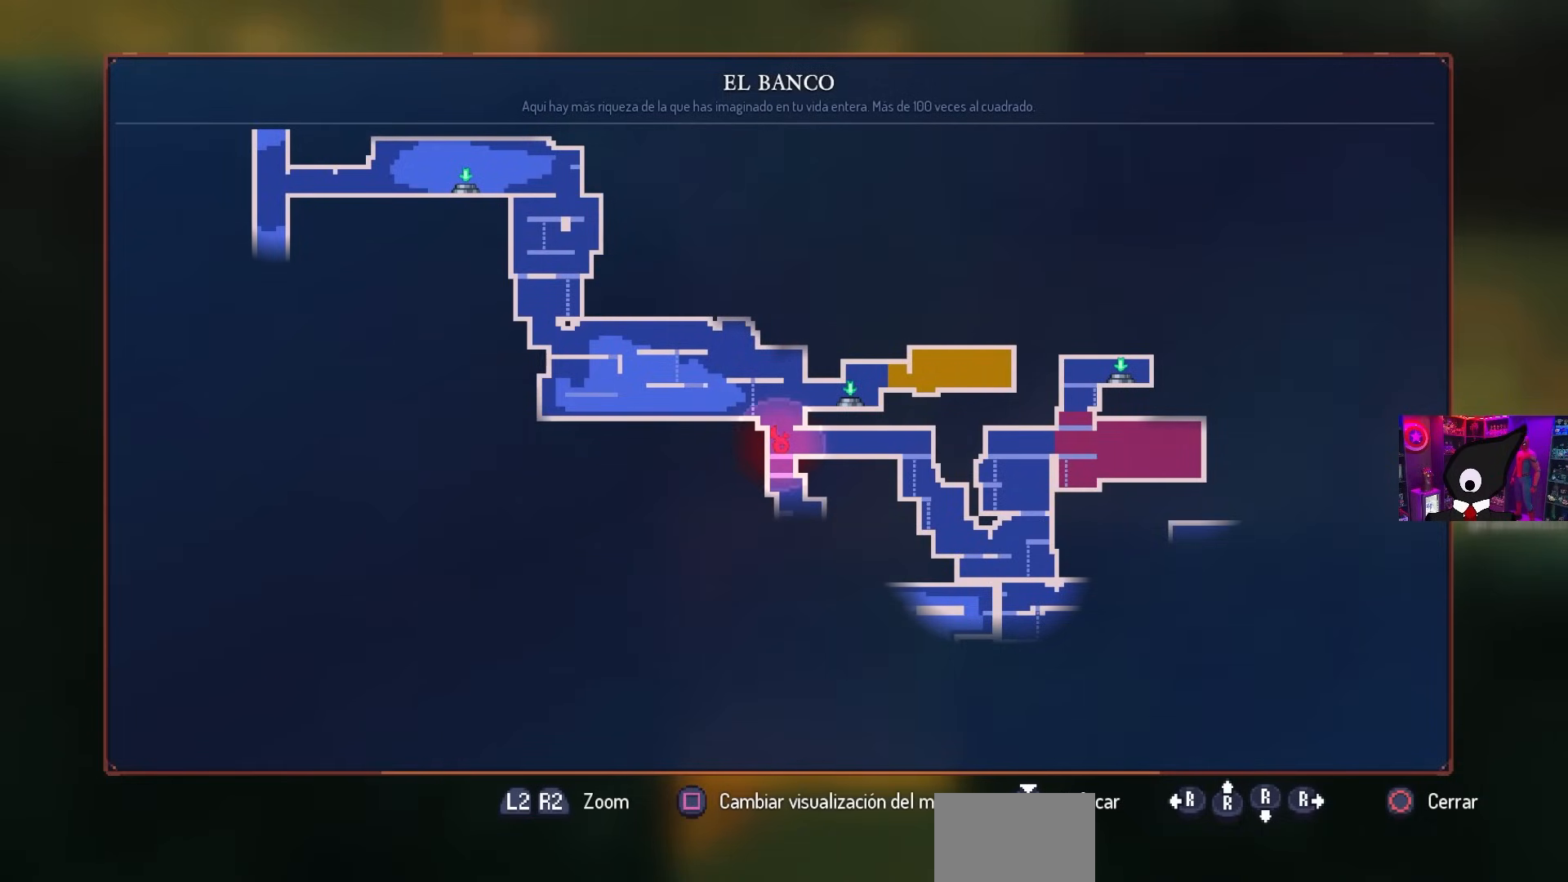
{"buttons": [], "left_stick": "center", "right_stick": "center", "events": []}
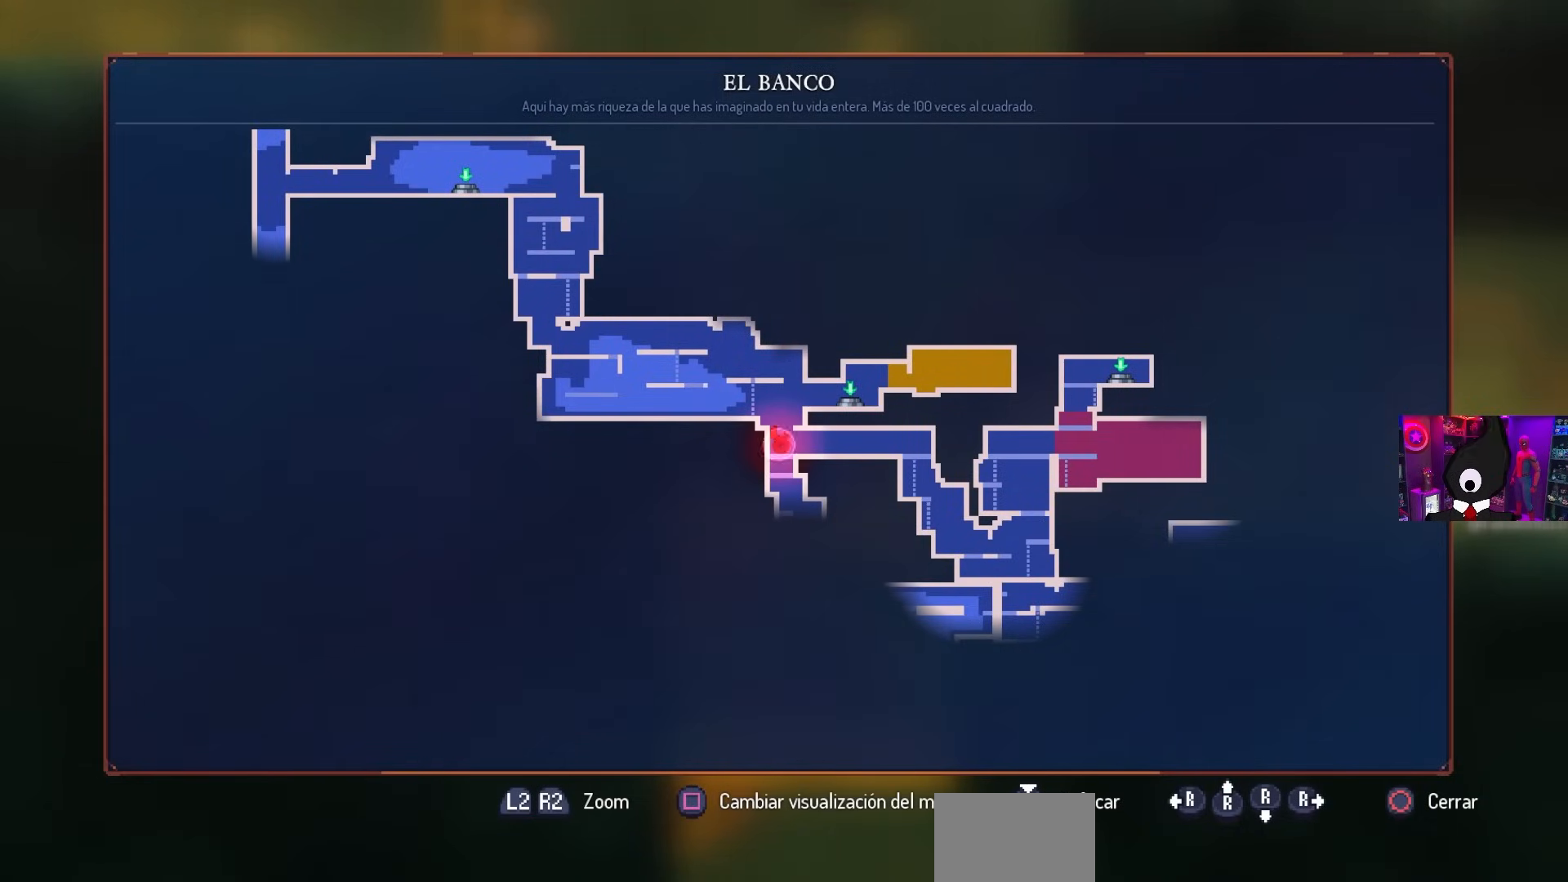
{"buttons": [], "left_stick": "center", "right_stick": "center", "events": []}
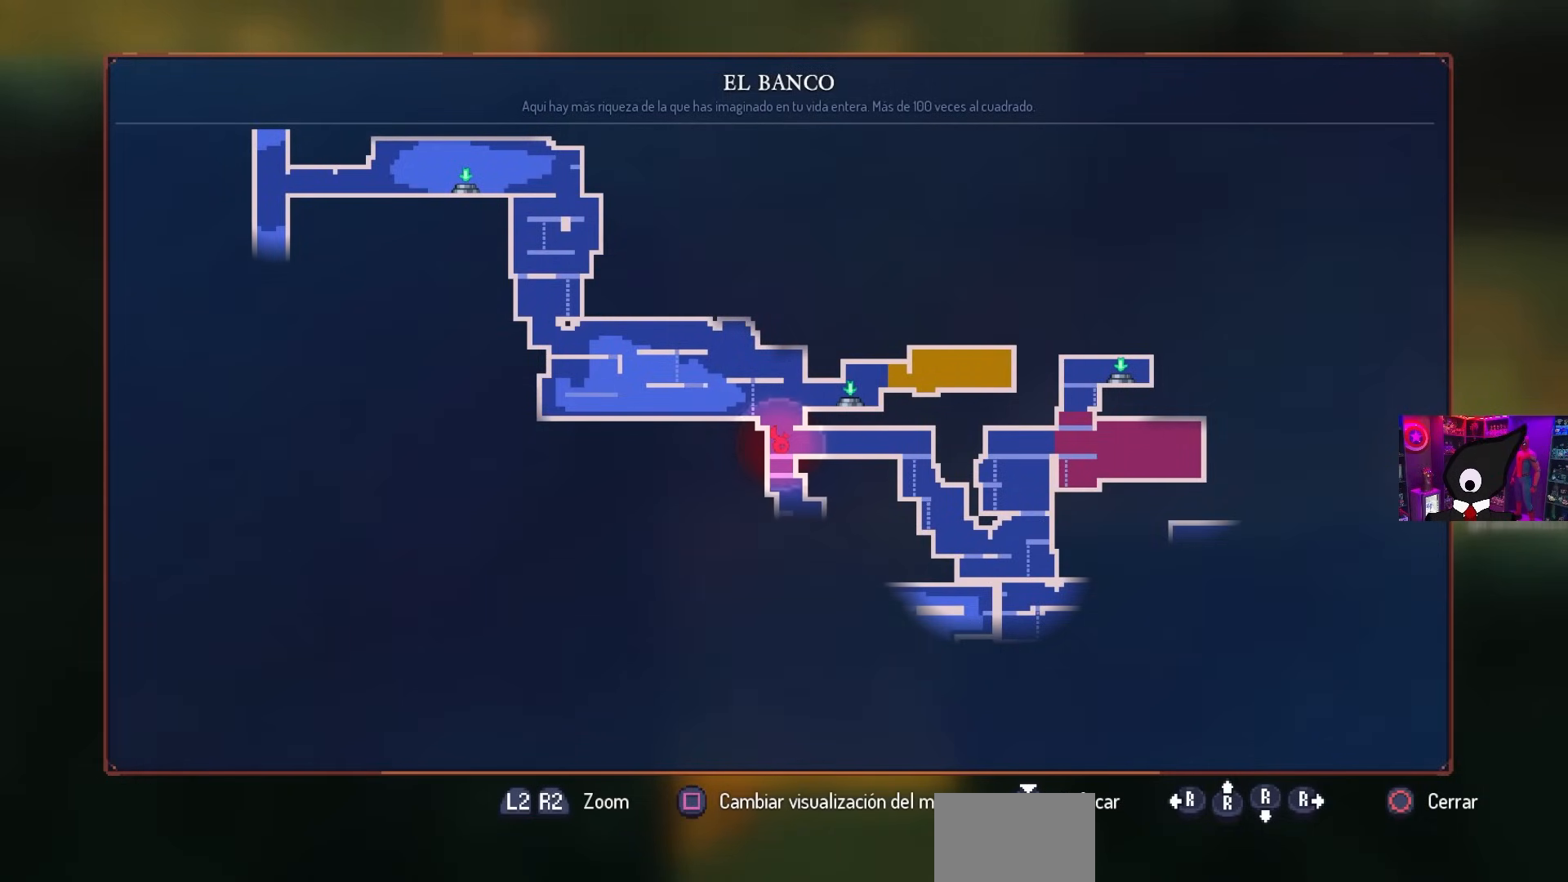
{"buttons": [], "left_stick": "center", "right_stick": "center", "events": []}
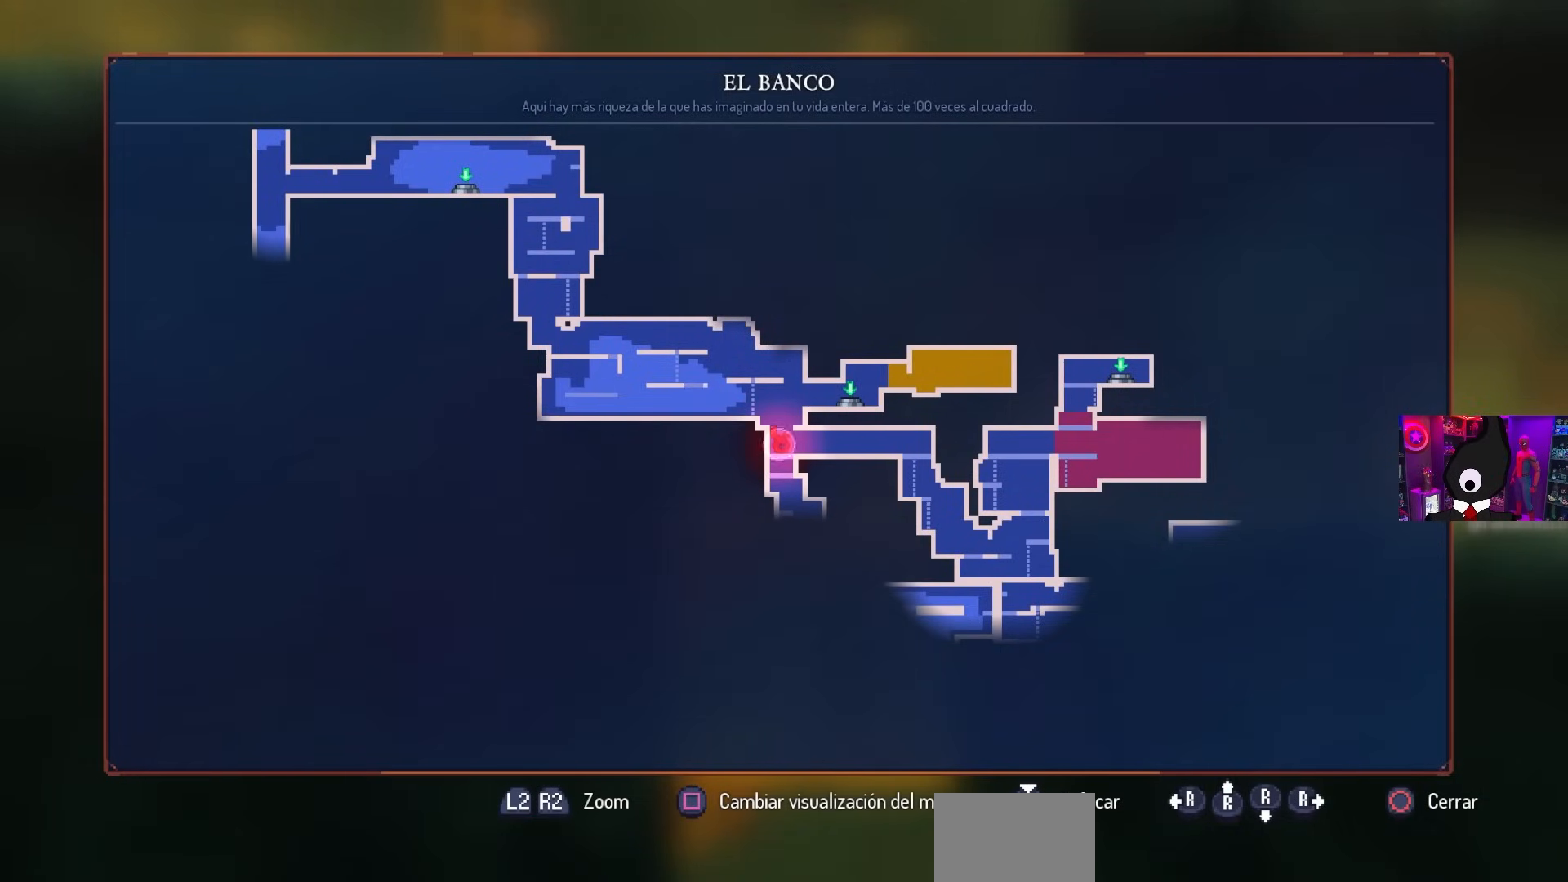
{"buttons": [], "left_stick": "center", "right_stick": "center", "events": []}
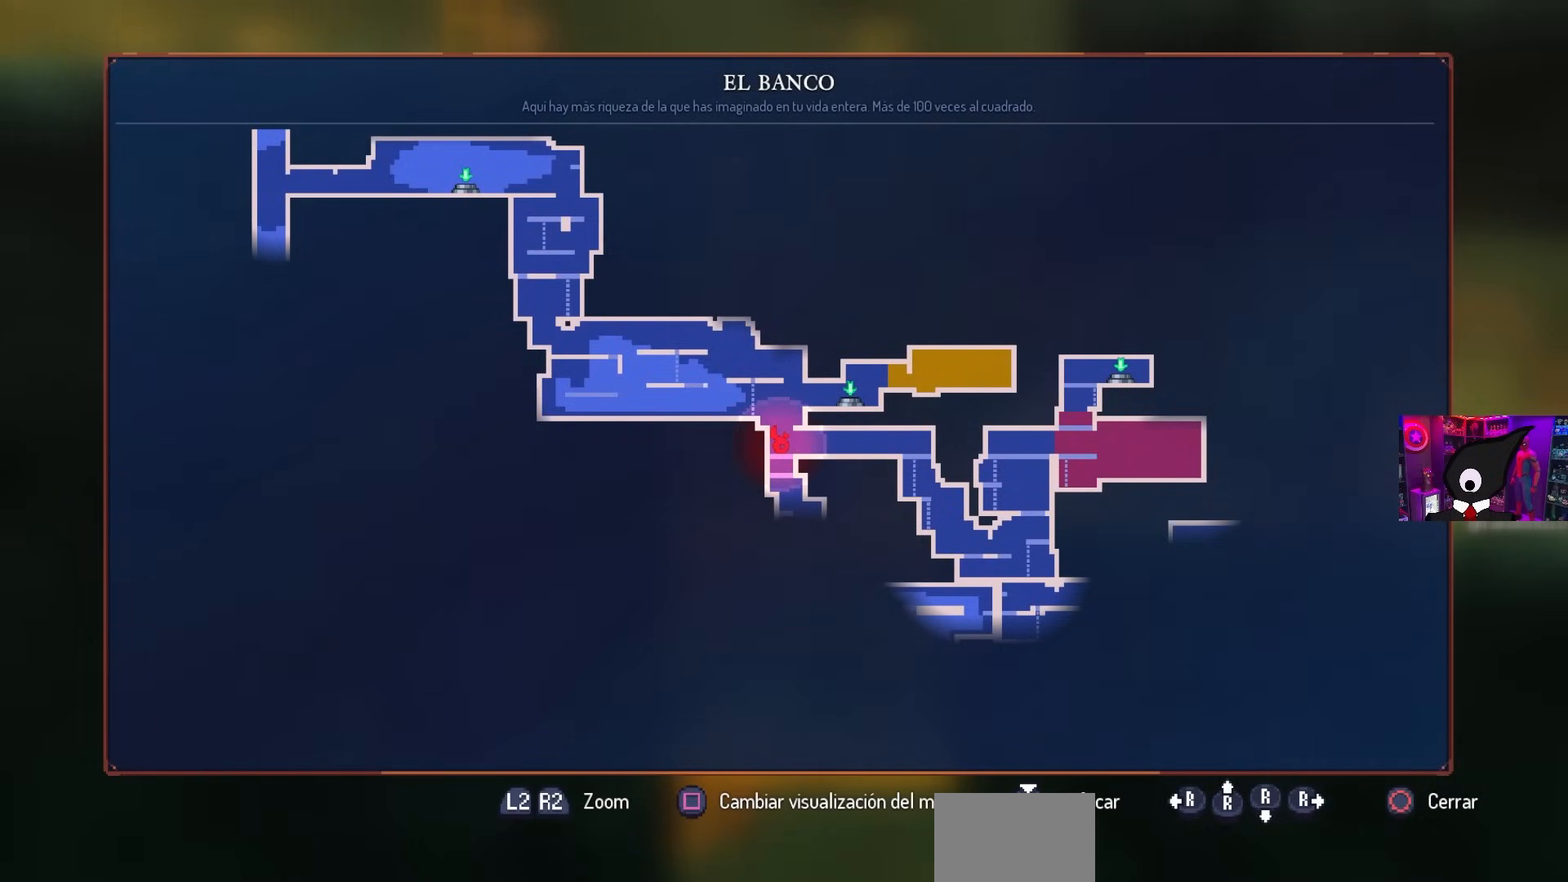
{"buttons": [], "left_stick": "center", "right_stick": "center", "events": [[350, "L3", "down"], [450, "L3", "up"], [450, "left_stick", "down-right"], [500, "left_stick", "center"]]}
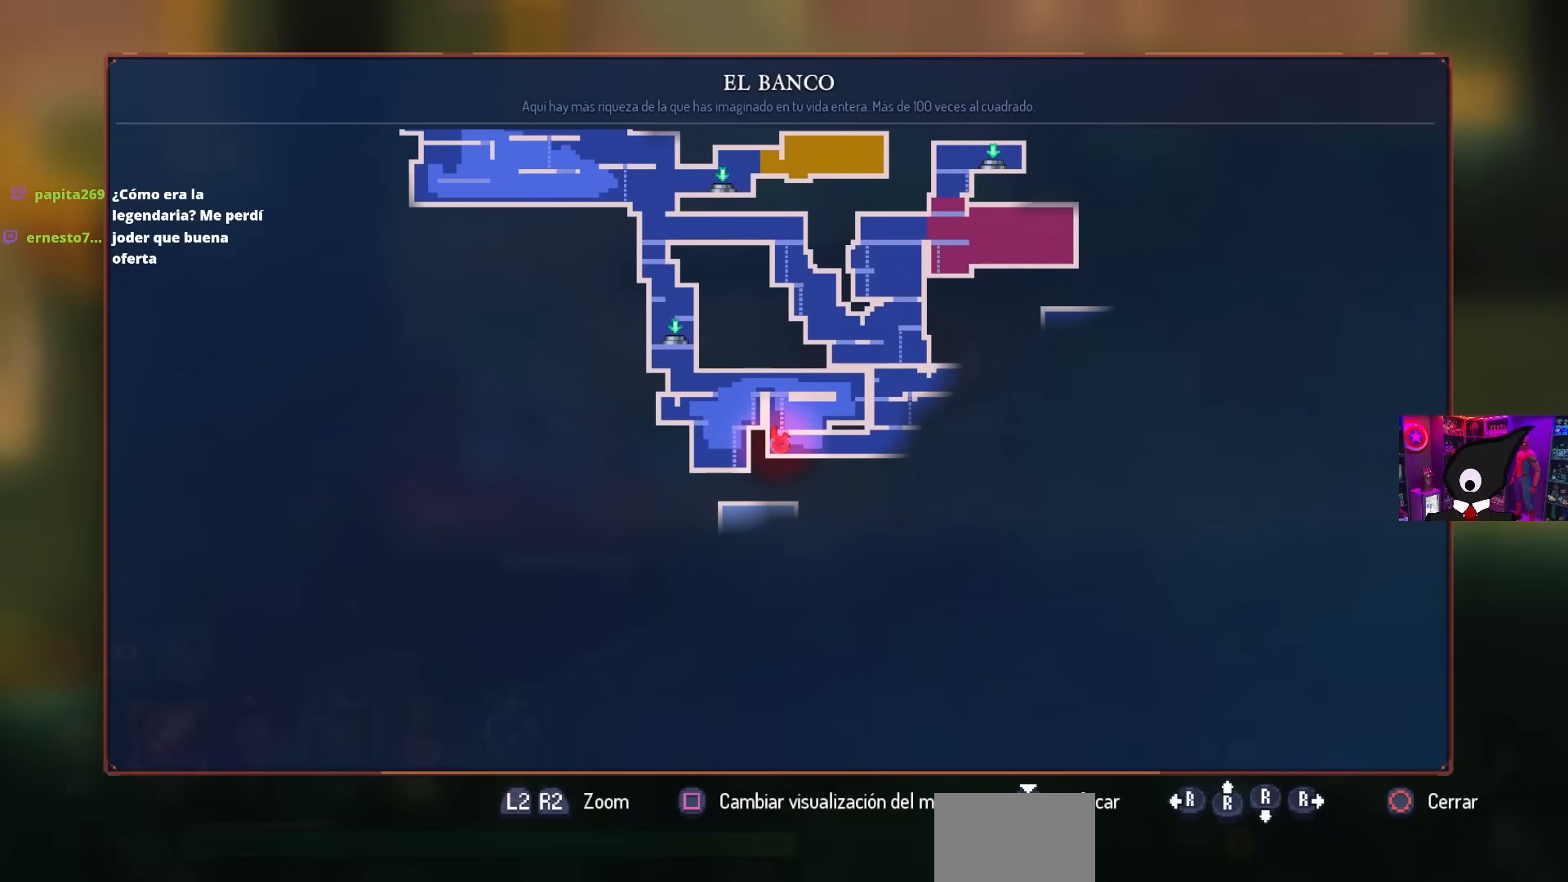
{"buttons": [], "left_stick": "center", "right_stick": "center", "events": []}
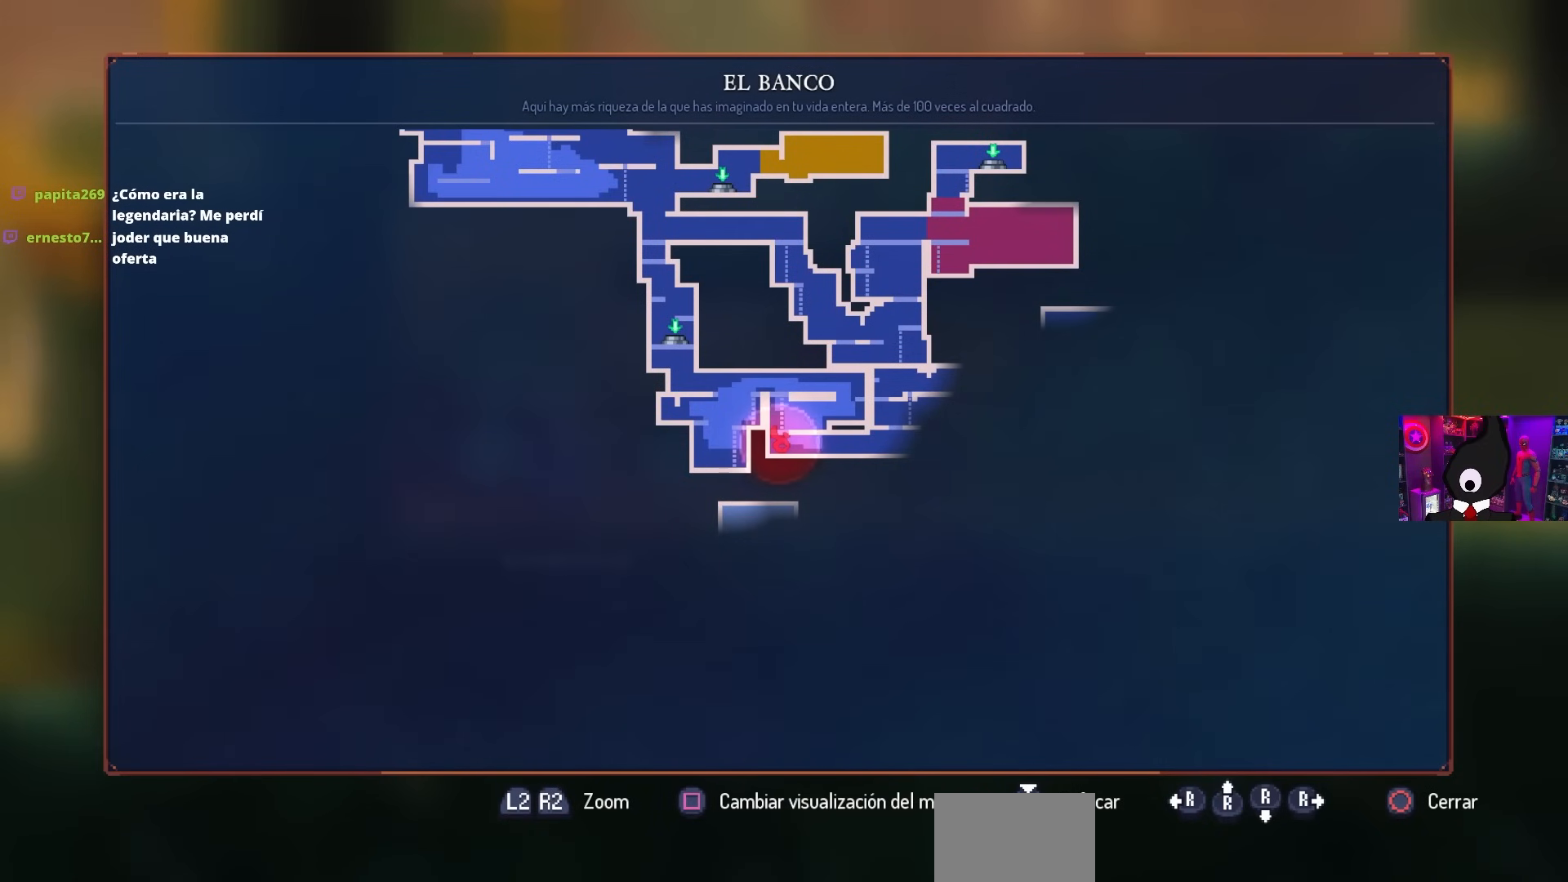
{"buttons": [], "left_stick": "center", "right_stick": "center", "events": []}